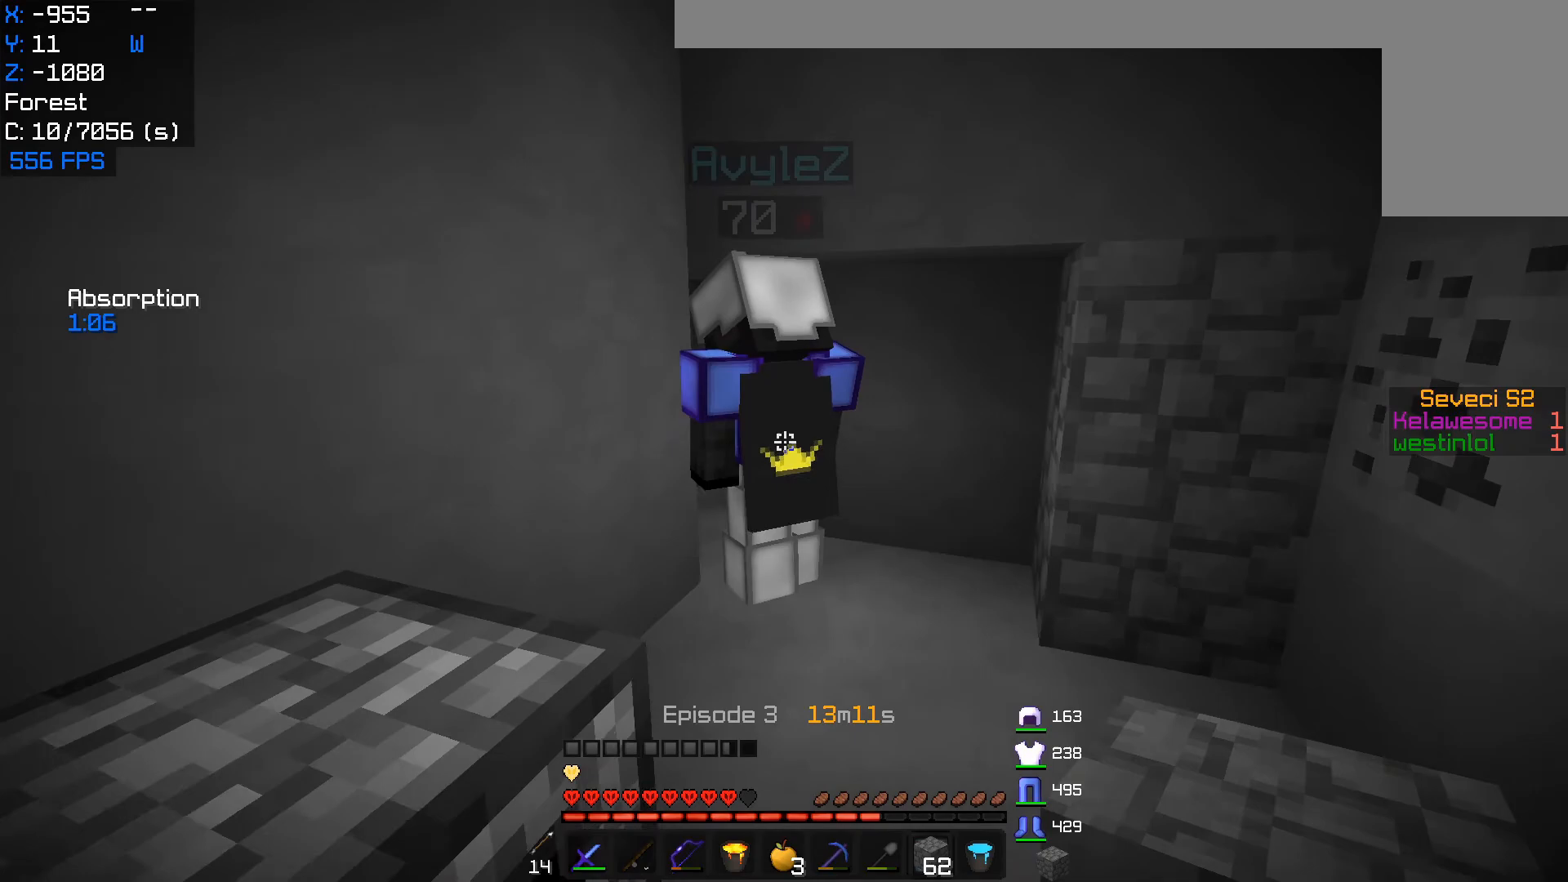
Gameplay with keyboard and mouse; each line is a JSON object with the keys and mouse buttons held at the frame after it. "events" lists presses ("down") and releases ("up") of "a", "d", "s", "w", "mouse_left" and "mouse_right" between this image and that frame as [ms after this image, input, new state], when the widget could be followed in between. "mouse_left", "mouse_right" = the "left", "right" buttons of the "mouse" list. No other keys are recorded. Fast repeated clicks can show as one long hold. Mouse movement is not recorded.
{"keys": ["w"], "mouse": [], "events": [[467, "d", "up"]]}
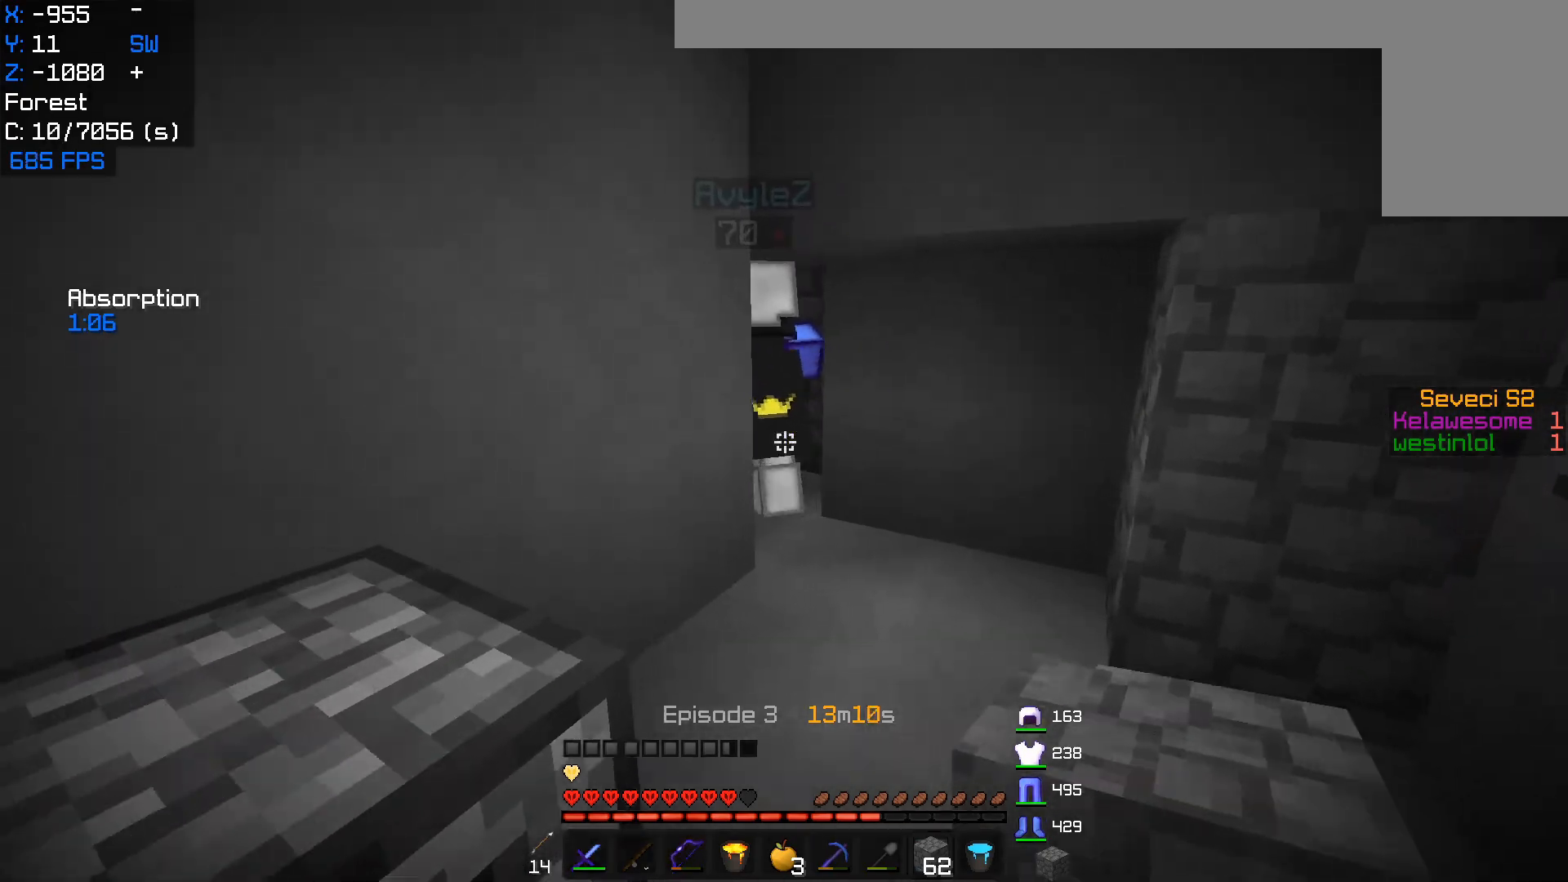
{"keys": ["w"], "mouse": [], "events": [[83, "w", "up"], [200, "s", "down"], [233, "a", "down"], [467, "s", "up"], [483, "a", "up"], [500, "w", "down"]]}
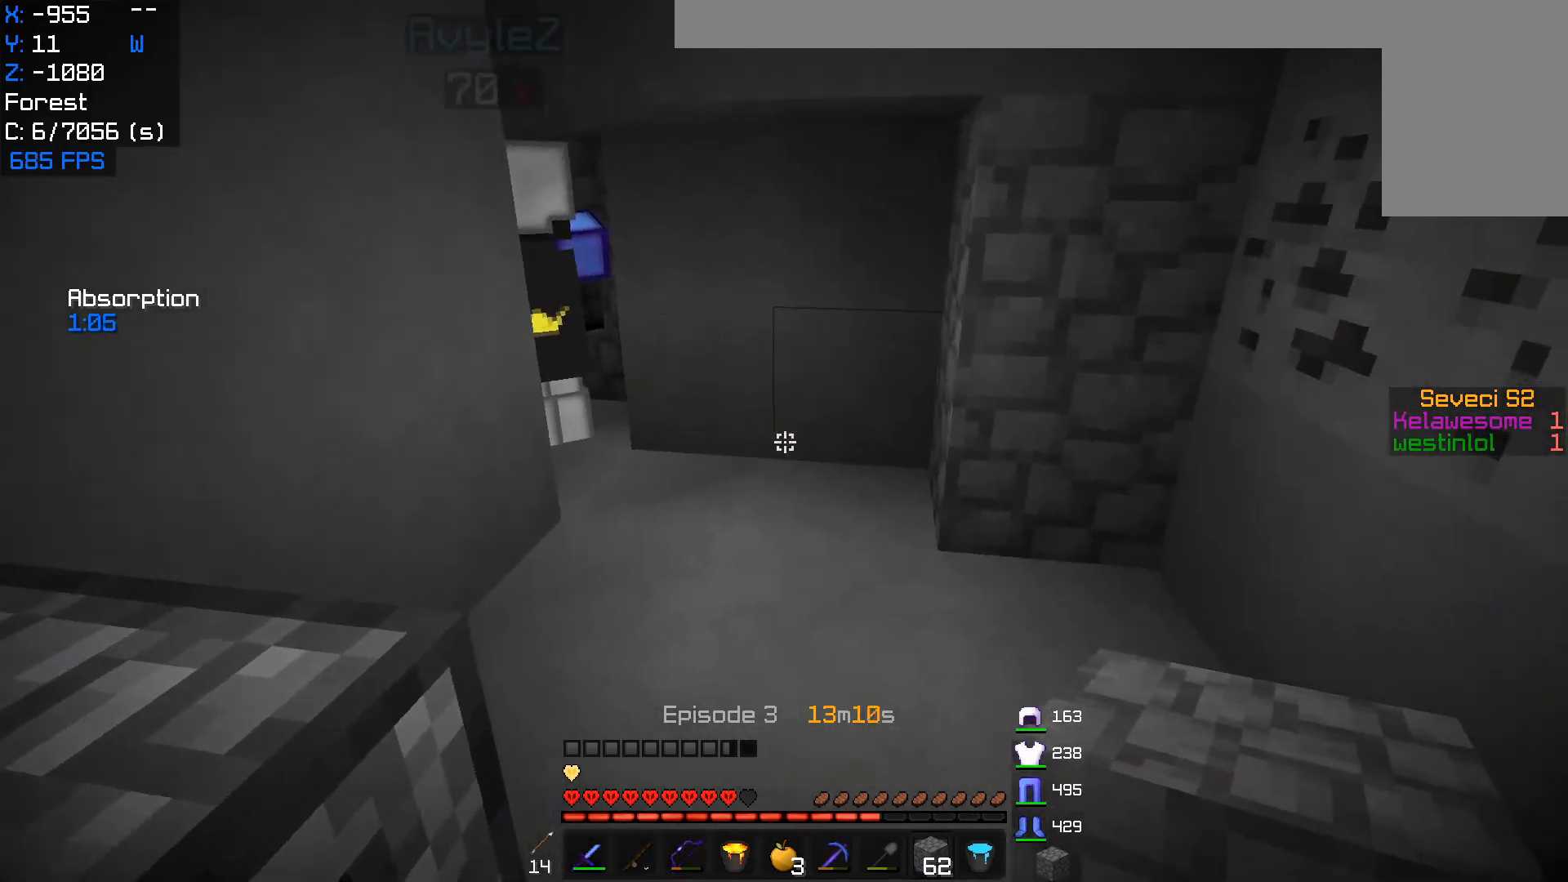
{"keys": ["w"], "mouse": [], "events": [[100, "a", "down"], [217, "w", "up"], [333, "a", "up"], [383, "w", "down"]]}
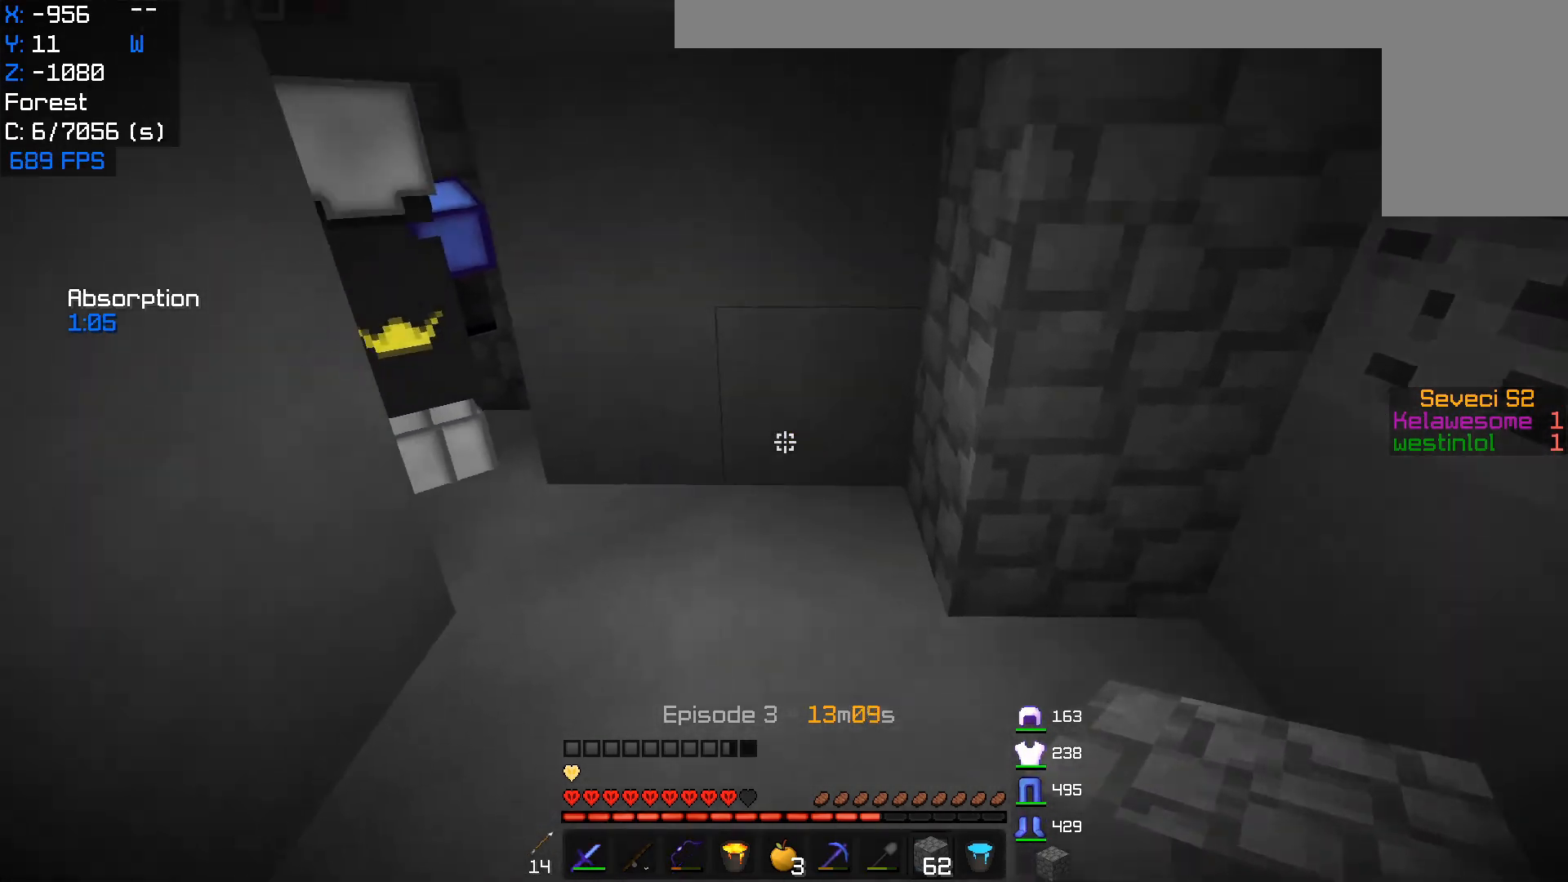
{"keys": ["a", "w"], "mouse": [], "events": [[367, "a", "down"]]}
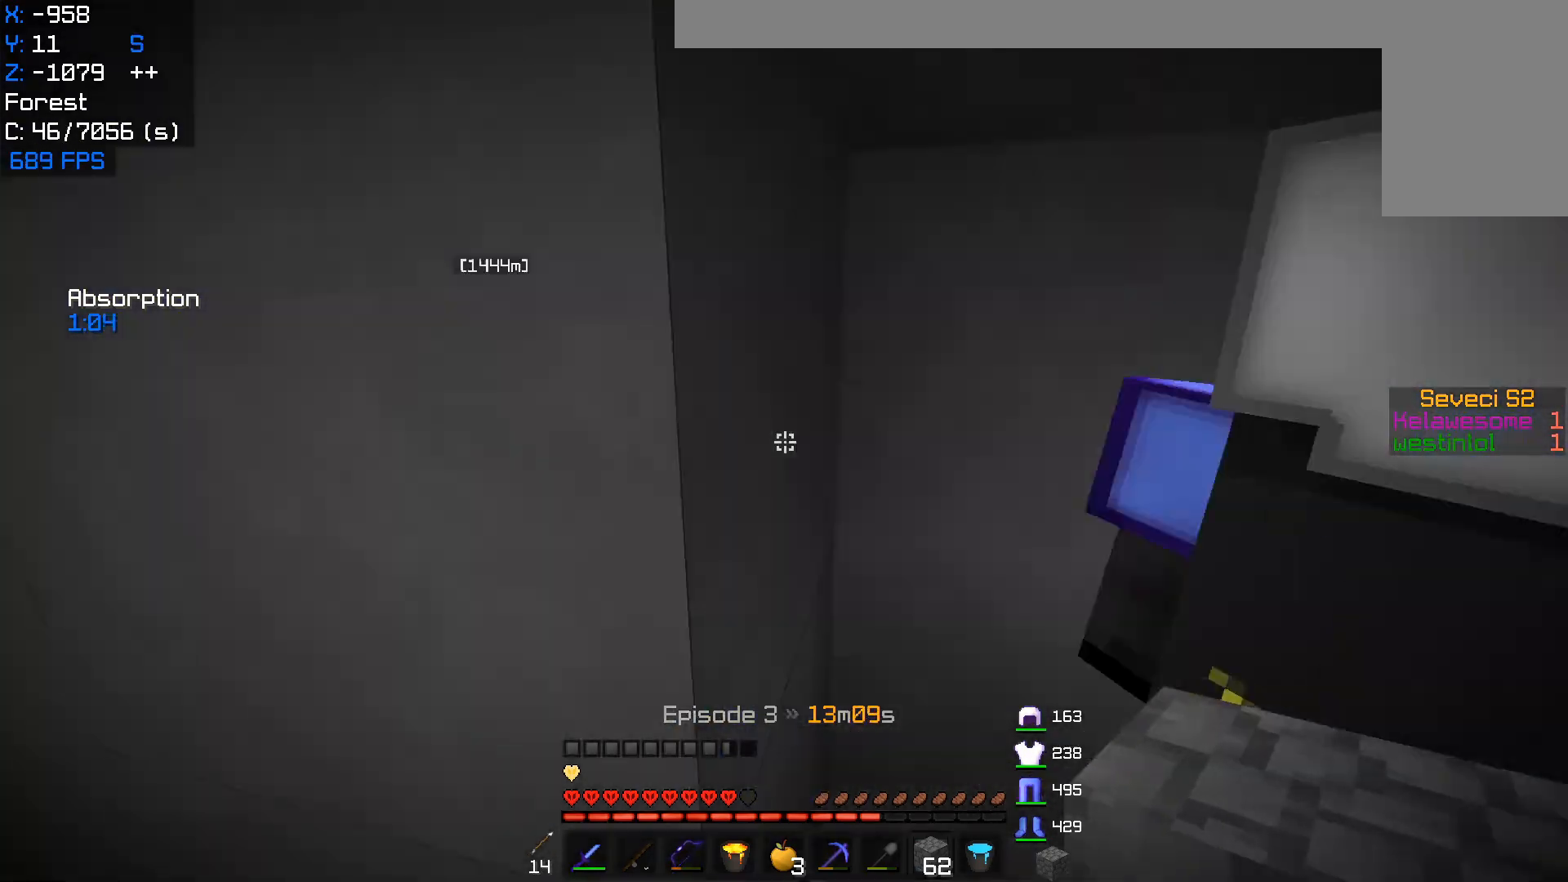
{"keys": [], "mouse": [], "events": [[17, "w", "up"], [117, "w", "down"], [233, "a", "up"], [367, "w", "up"]]}
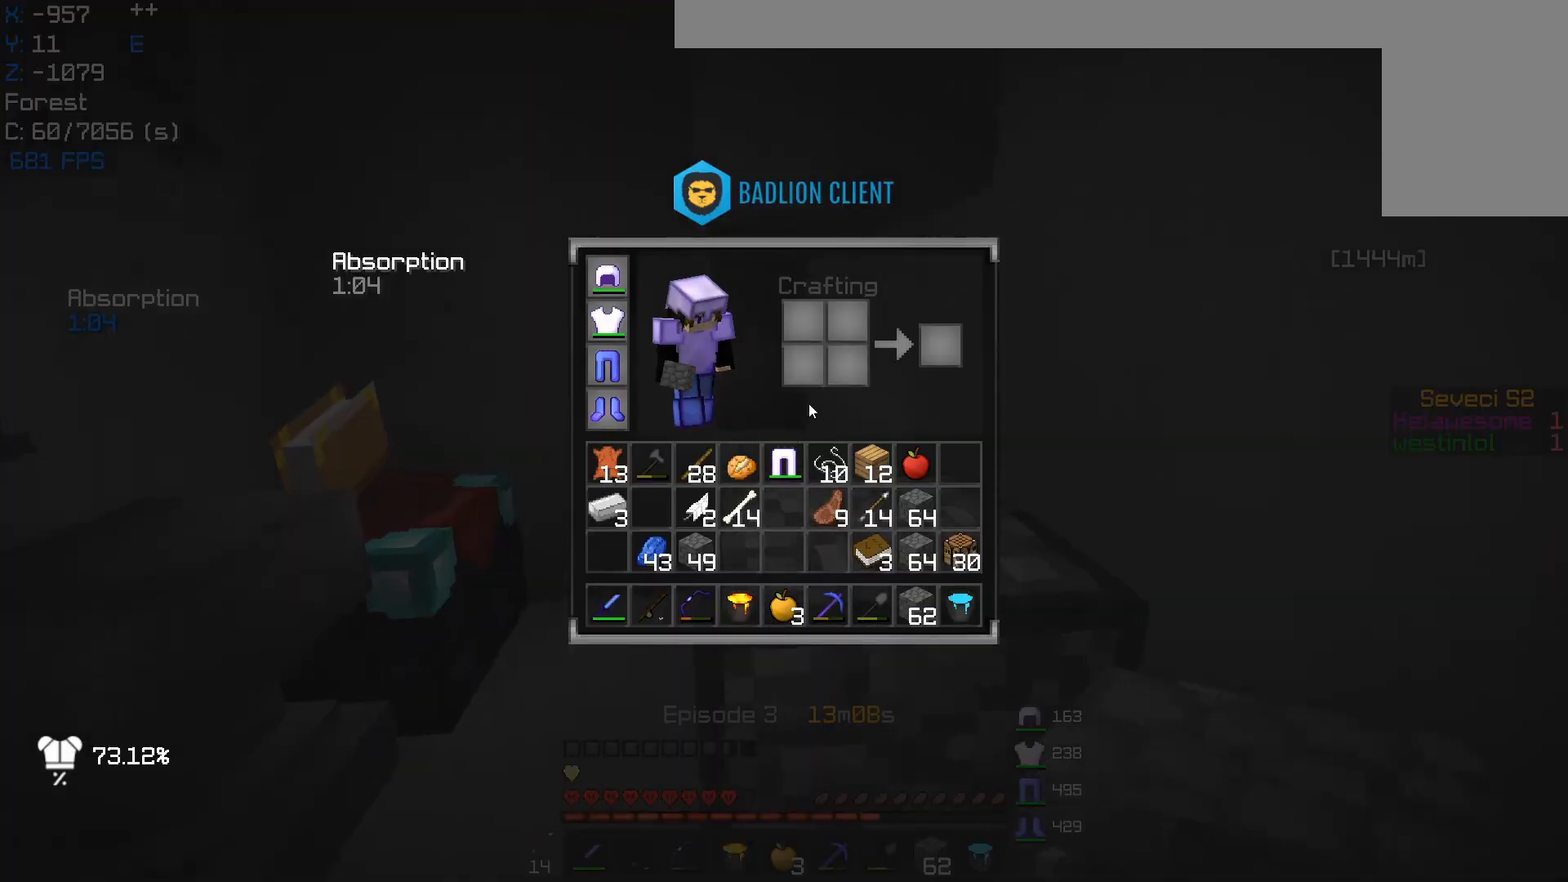
{"keys": ["a", "w"], "mouse": [], "events": [[233, "w", "down"], [467, "a", "down"]]}
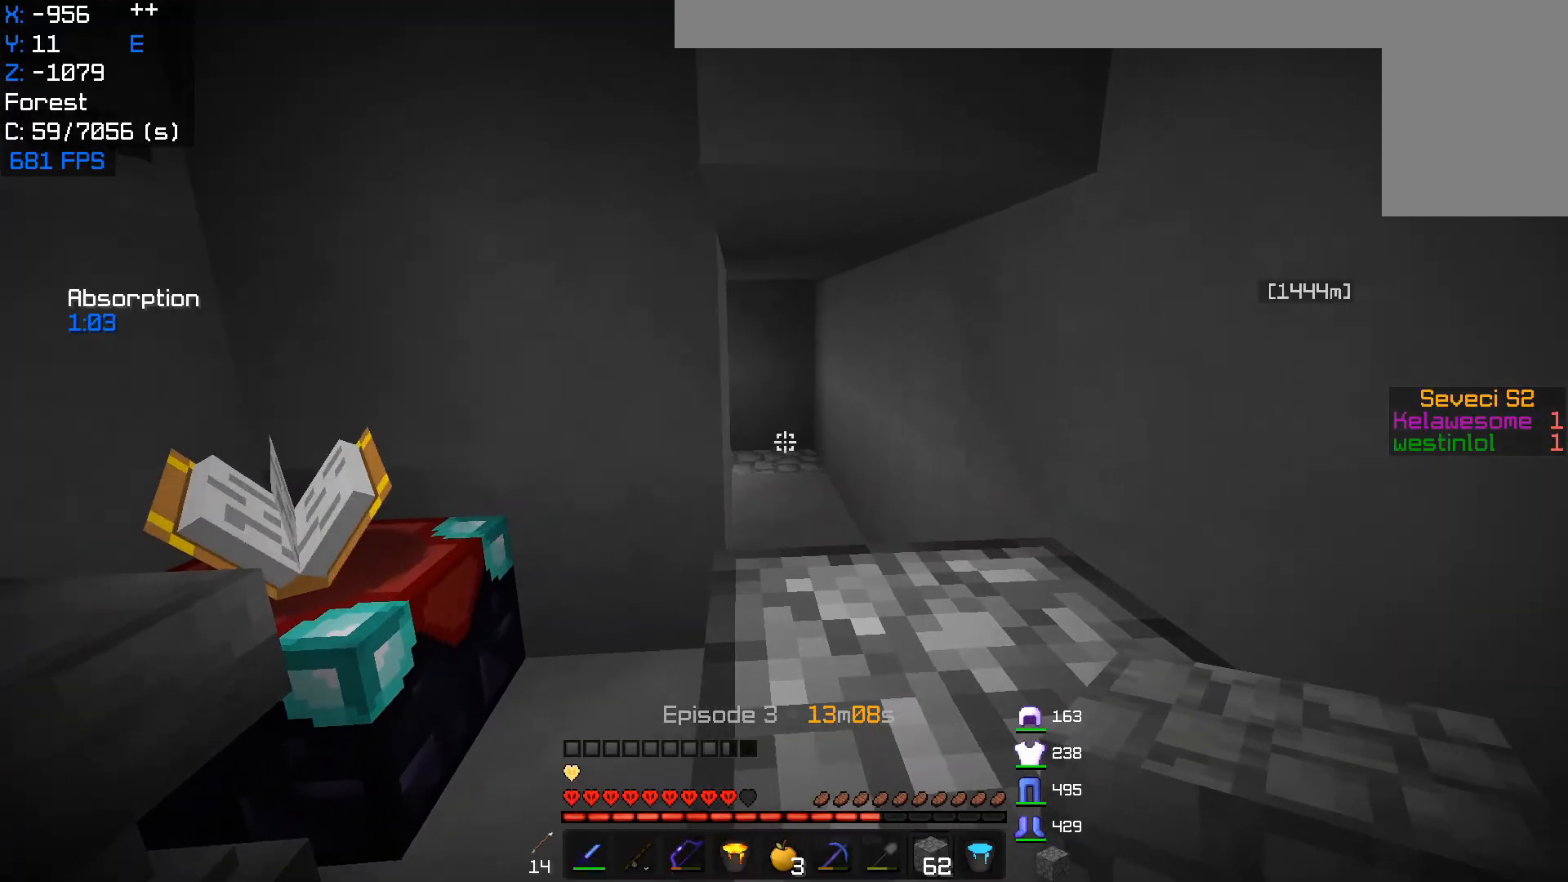
{"keys": ["w"], "mouse": [], "events": [[250, "a", "up"]]}
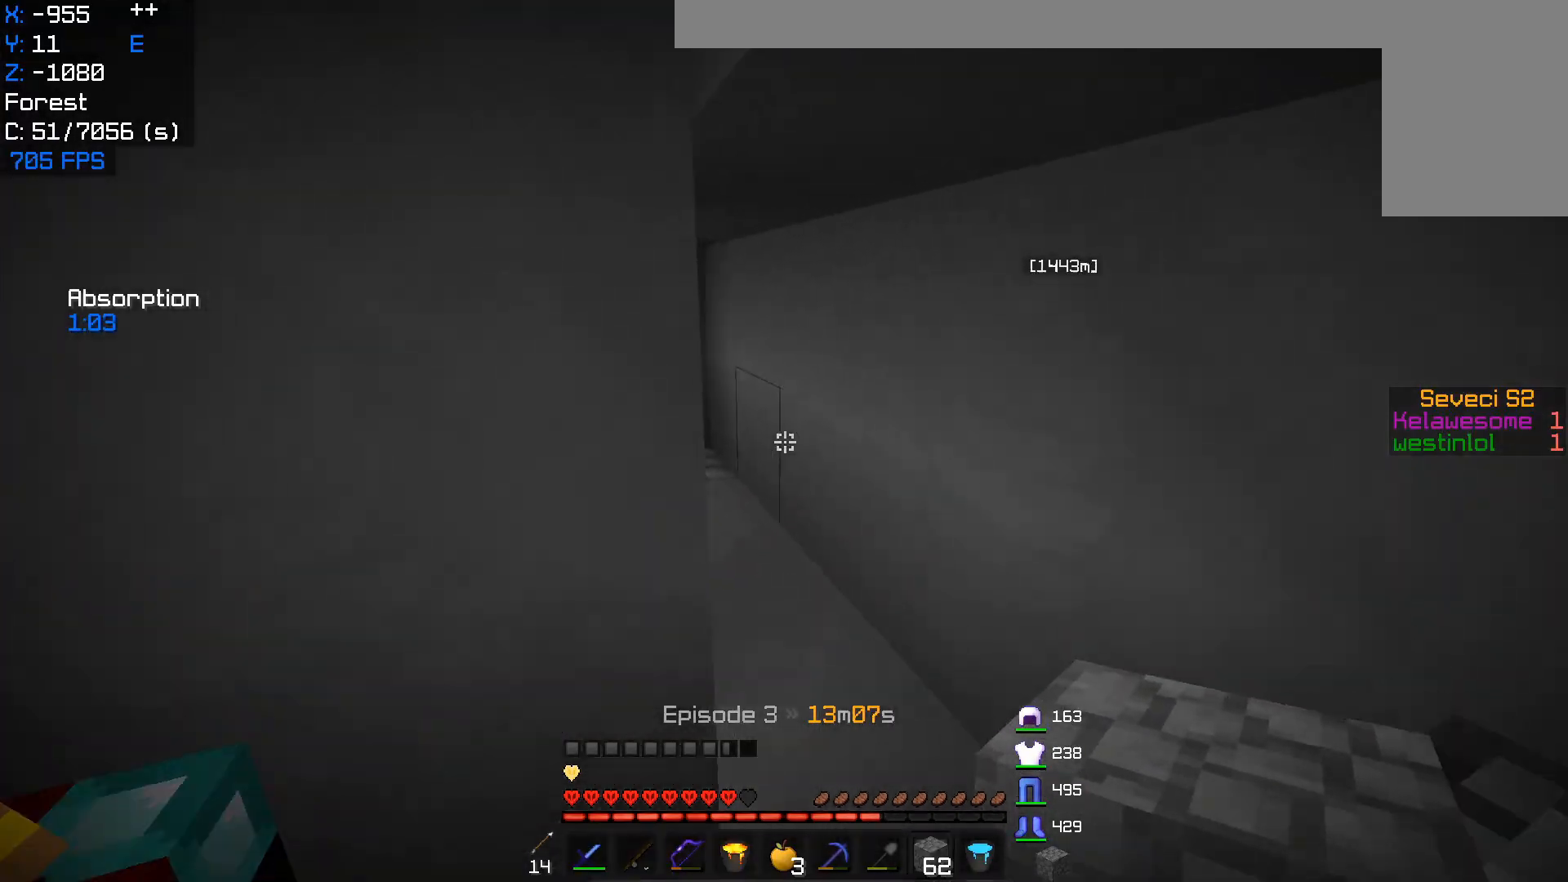
{"keys": ["w"], "mouse": [], "events": [[83, "d", "down"], [400, "d", "up"]]}
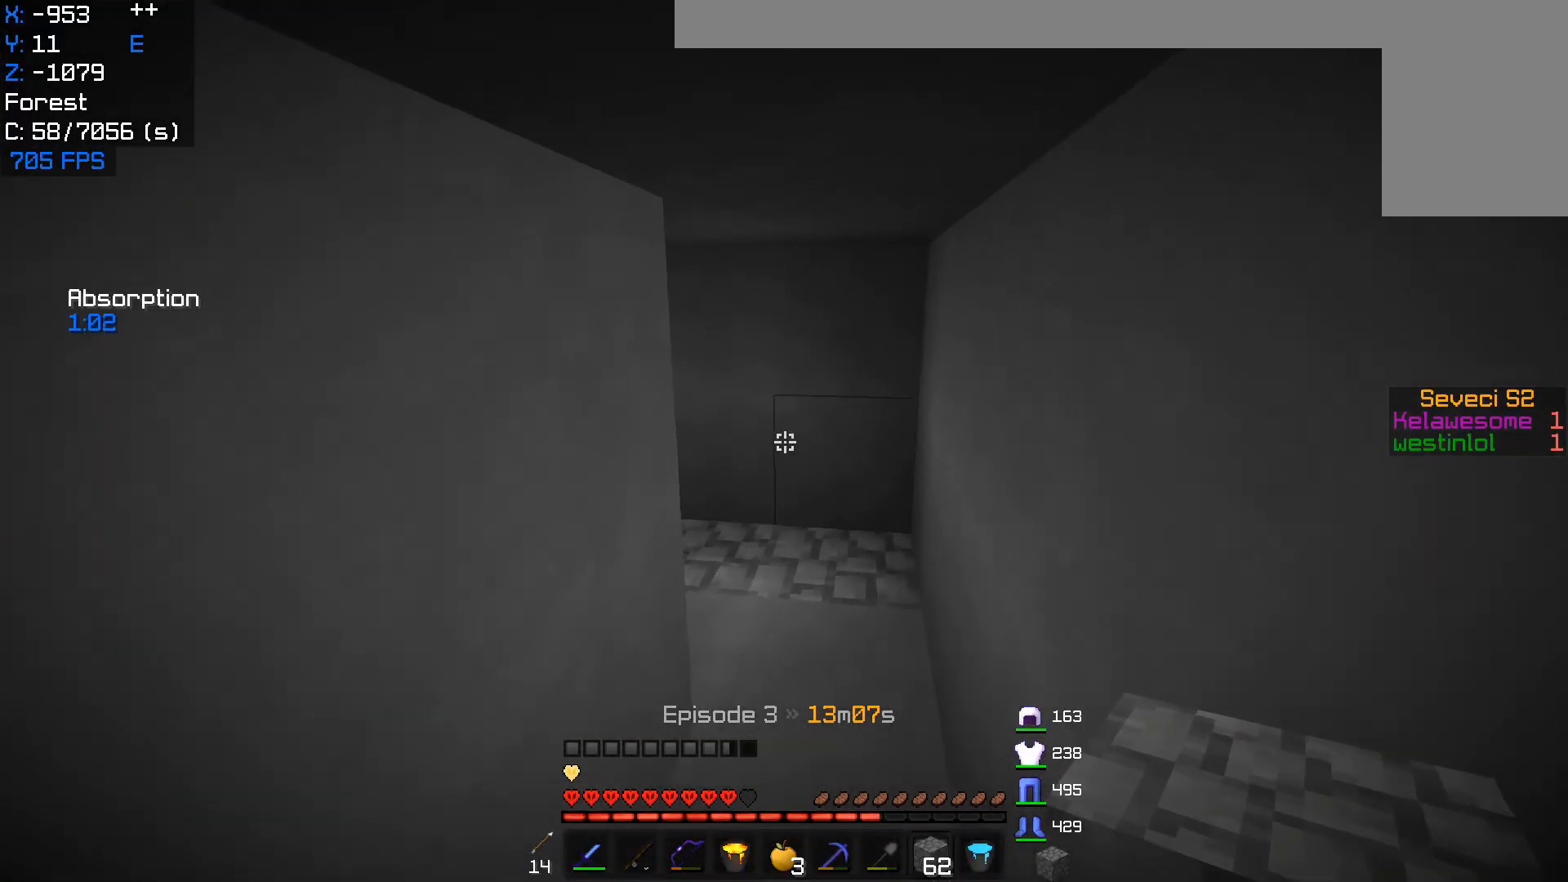
{"keys": ["a", "w"], "mouse": [], "events": [[317, "a", "down"], [383, "w", "up"], [500, "w", "down"]]}
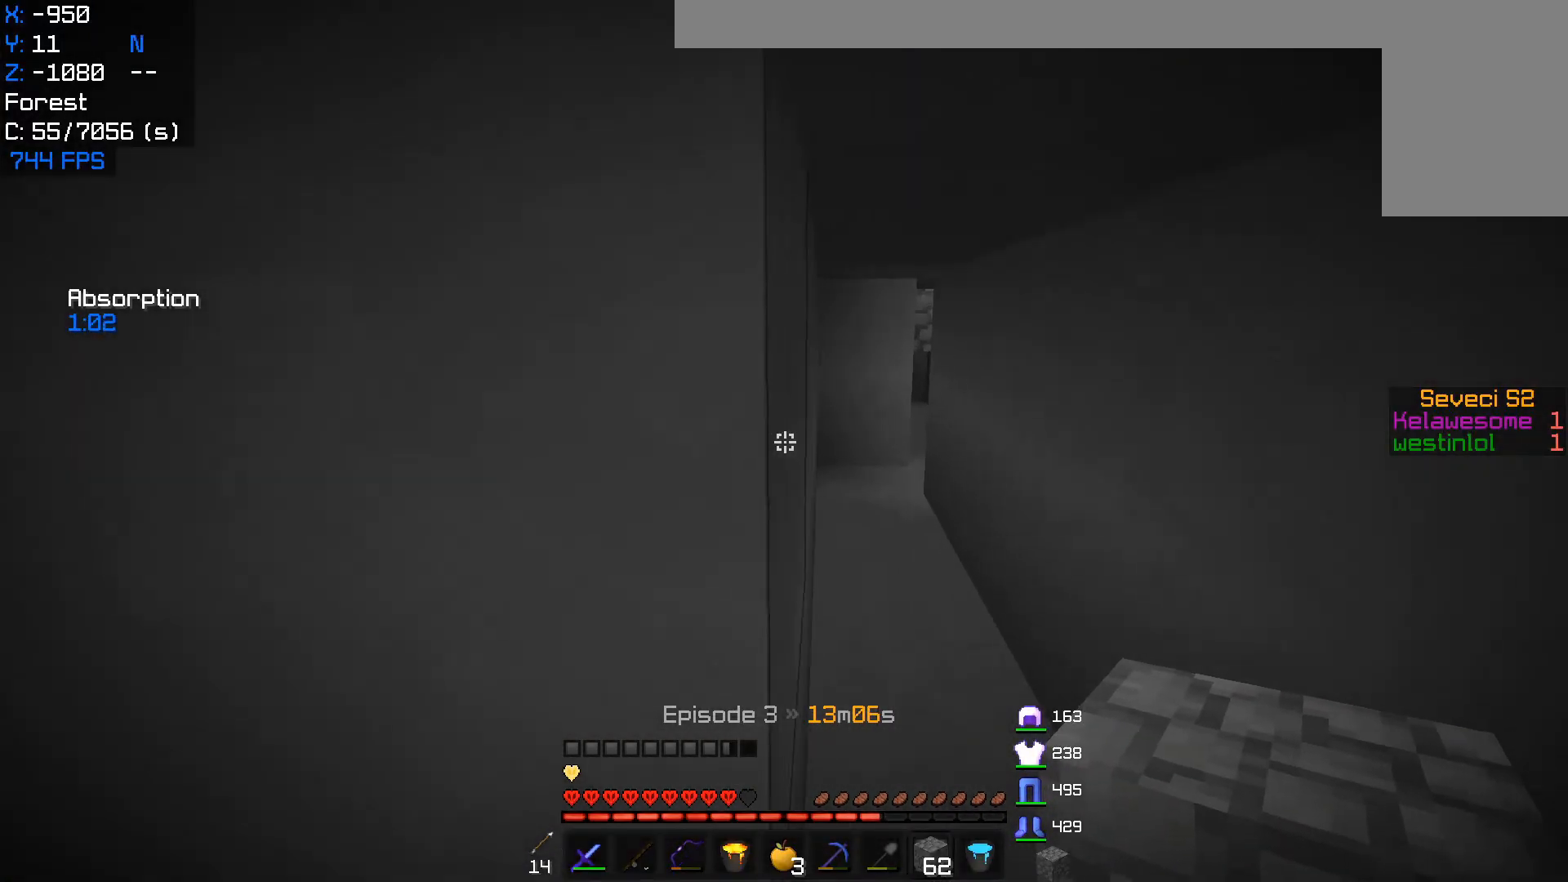
{"keys": ["a", "w"], "mouse": [], "events": [[100, "a", "up"], [167, "w", "up"], [483, "a", "down"], [483, "w", "down"]]}
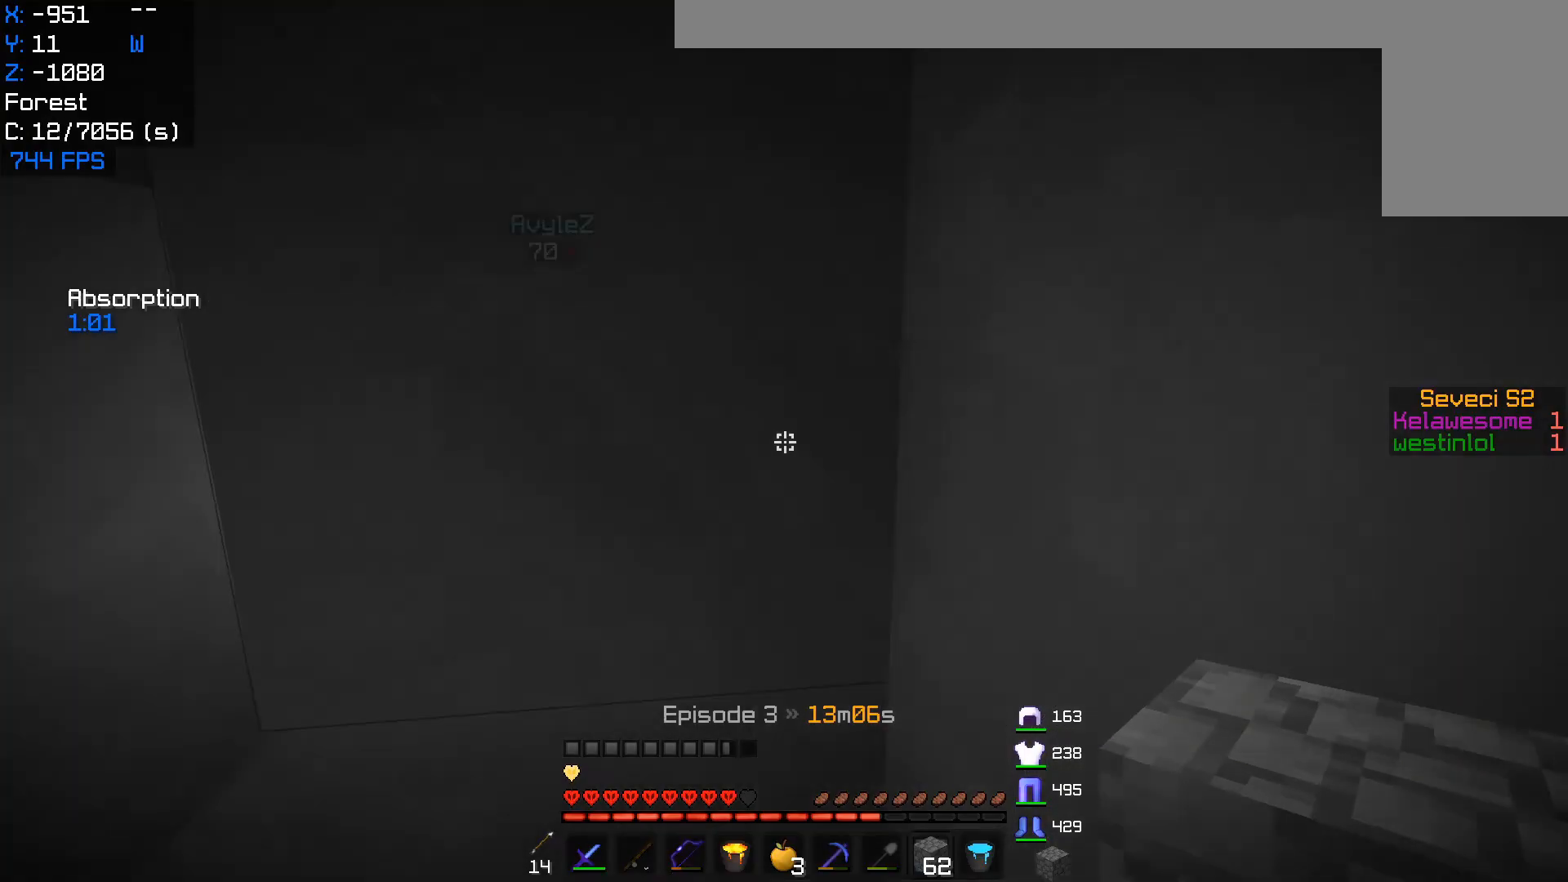
{"keys": [], "mouse": [], "events": [[283, "a", "up"], [283, "w", "up"]]}
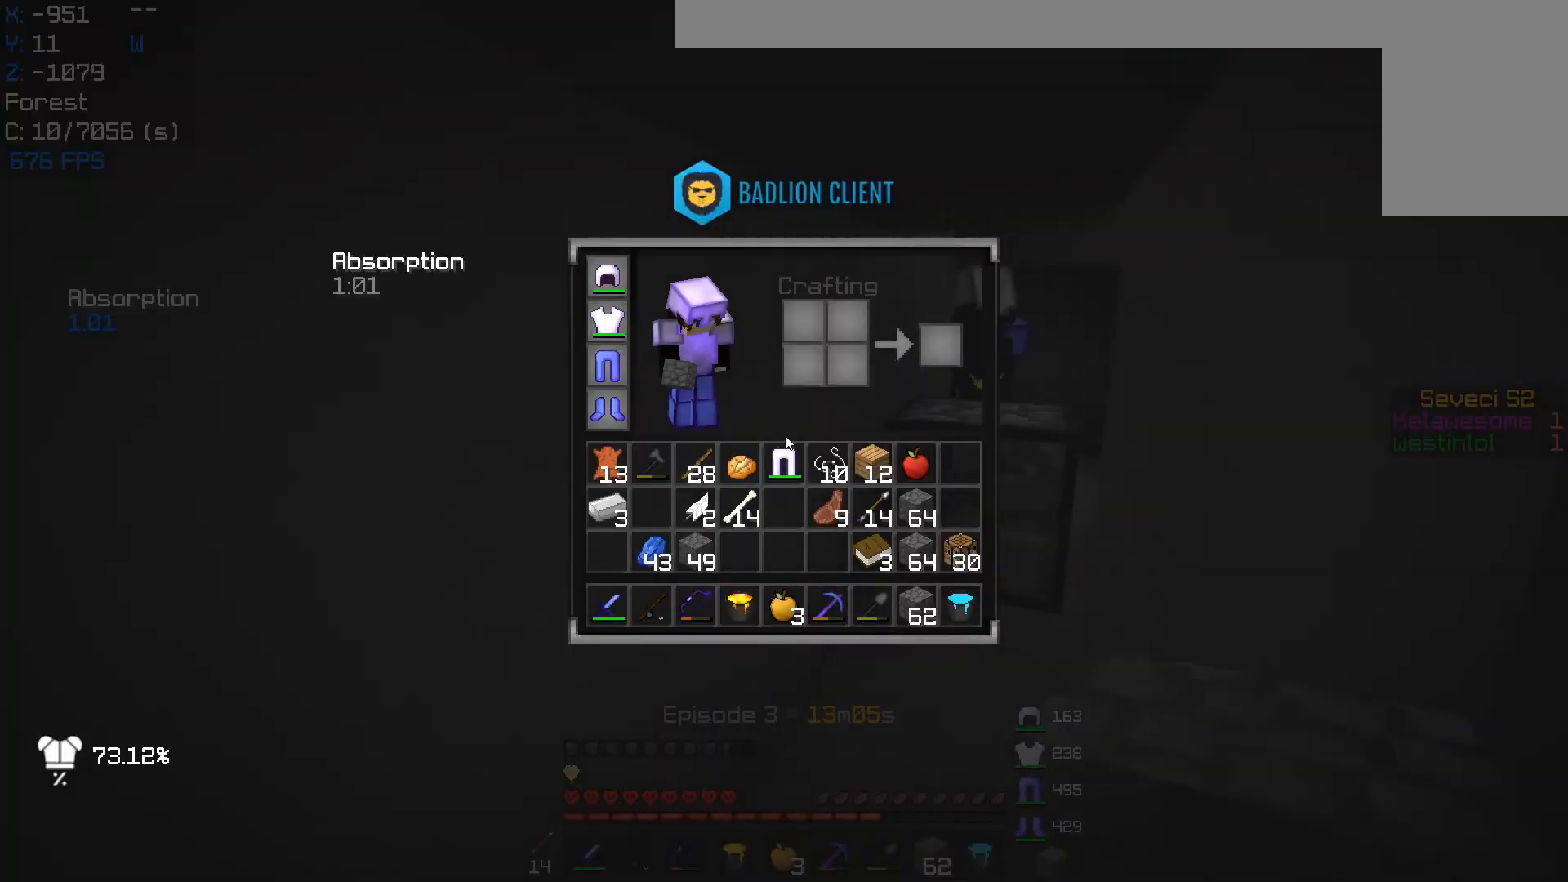
{"keys": ["w"], "mouse": [], "events": [[383, "w", "down"]]}
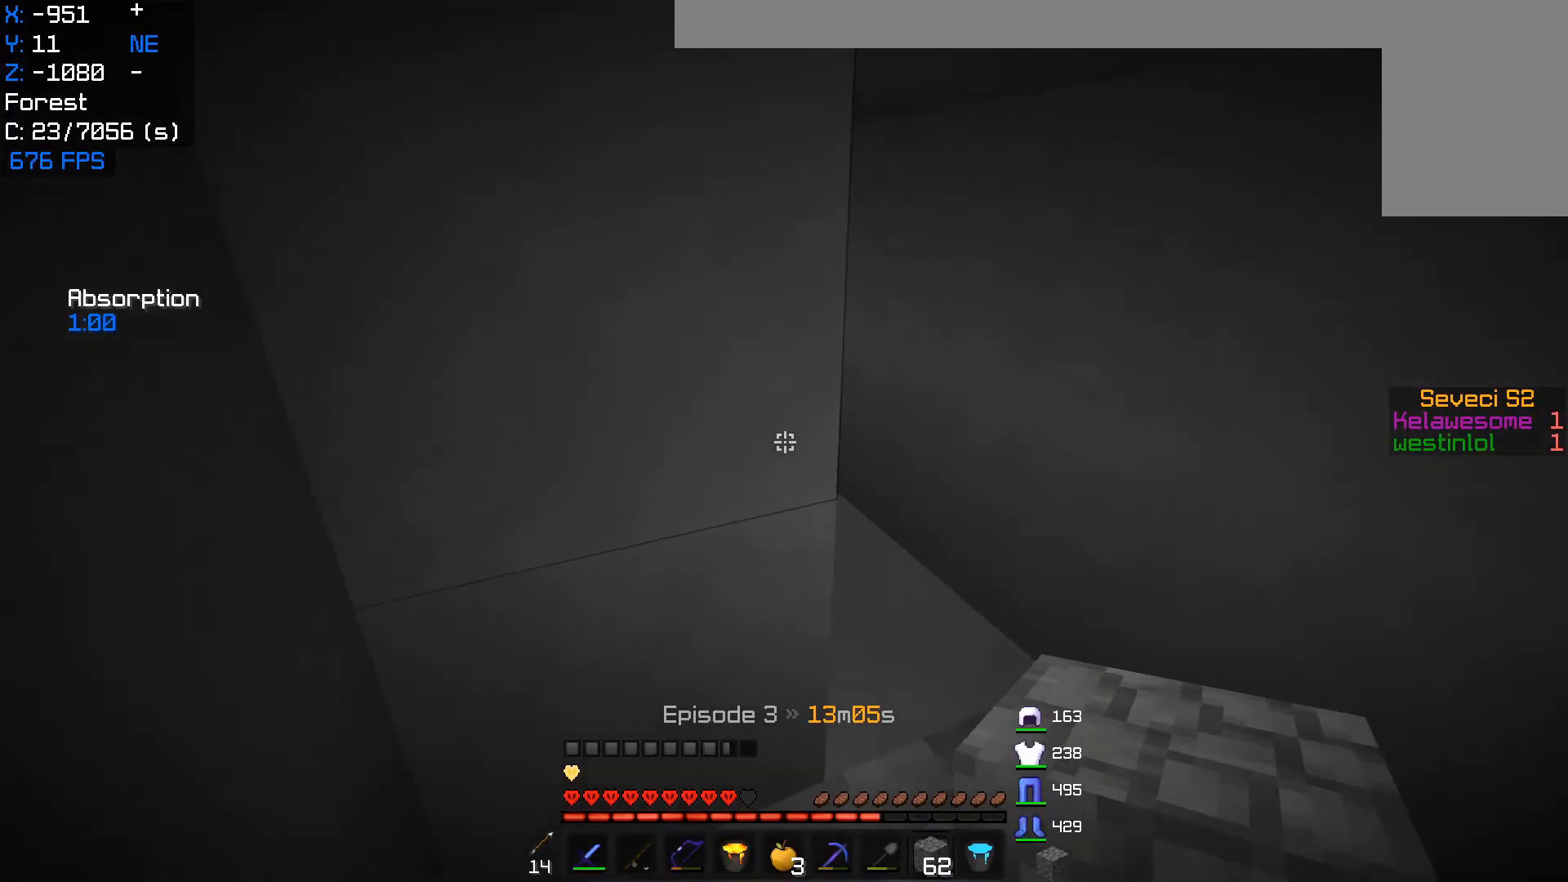
{"keys": ["w"], "mouse": [], "events": [[17, "d", "down"], [300, "d", "up"]]}
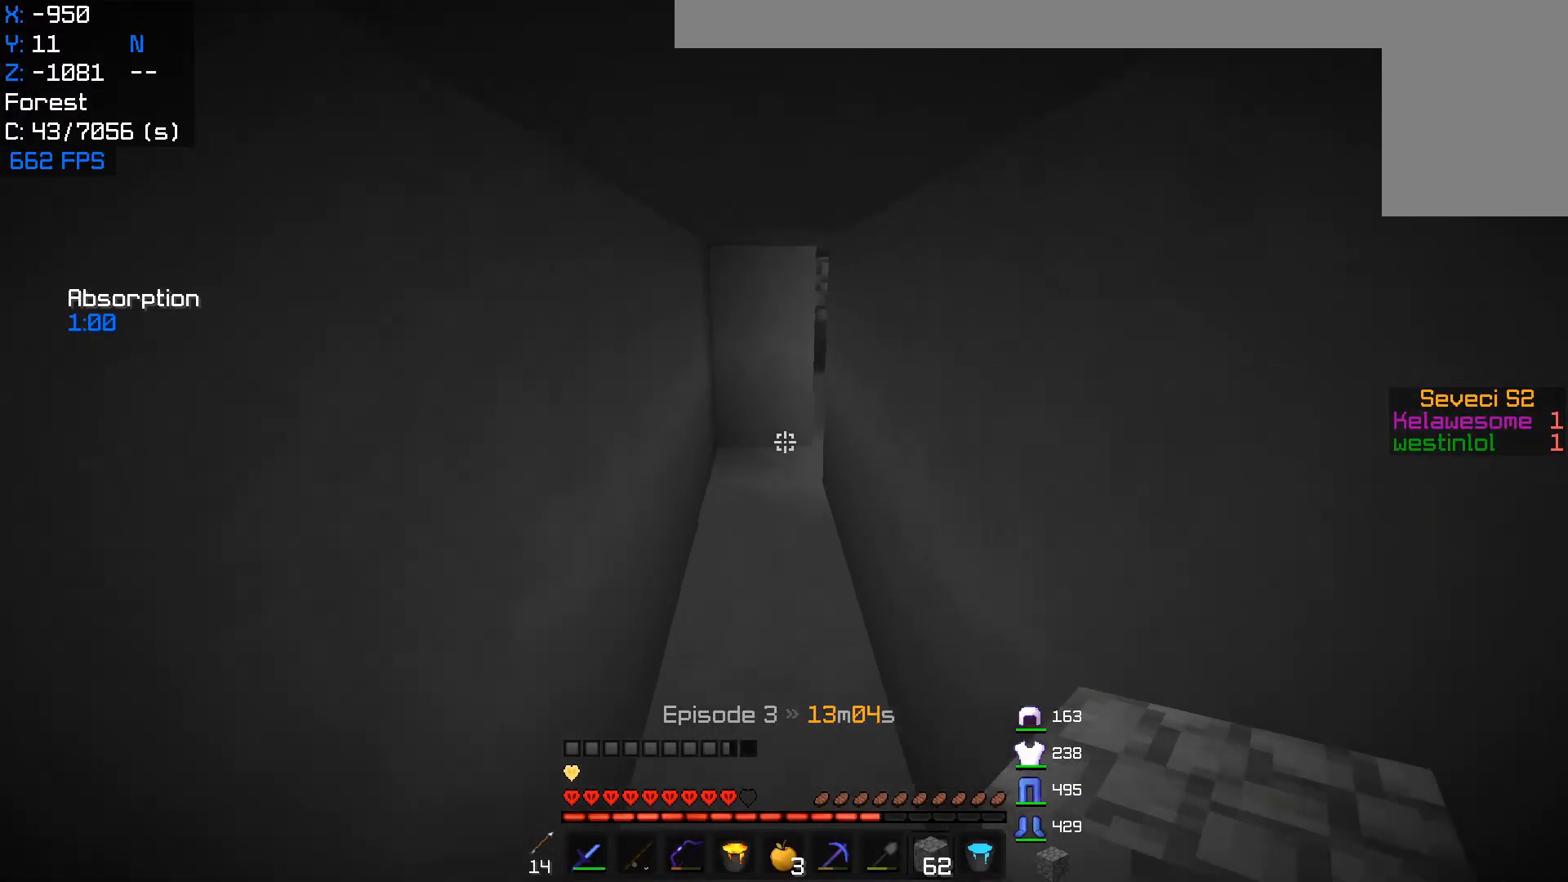
{"keys": ["w"], "mouse": ["left"], "events": [[100, "d", "down"], [450, "mouse_left", "down"], [500, "d", "up"]]}
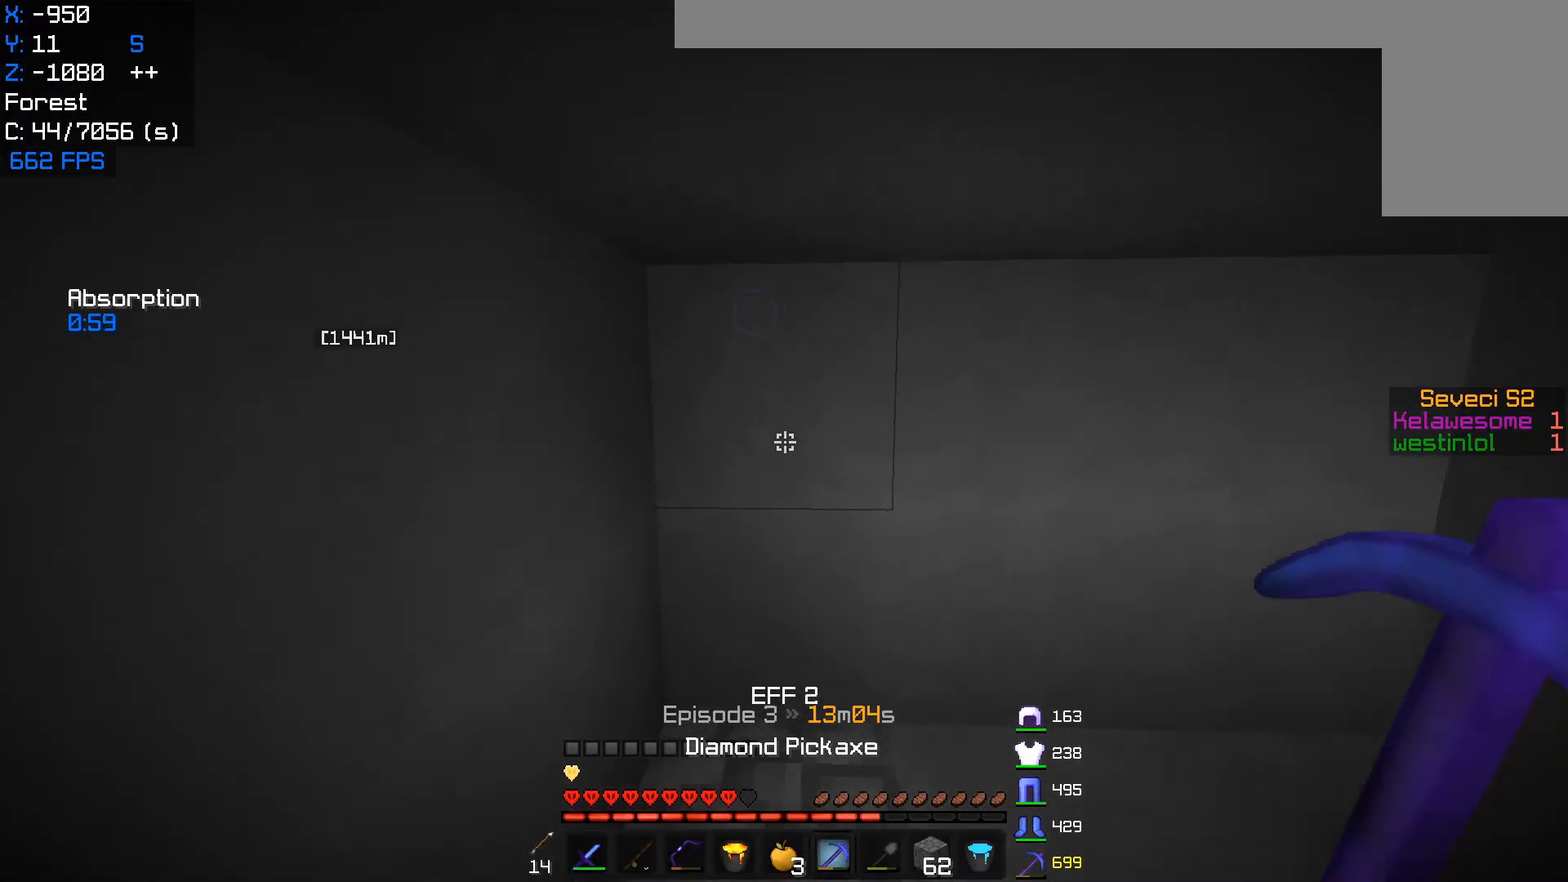
{"keys": ["w"], "mouse": ["left"], "events": [[233, "w", "up"], [350, "w", "down"]]}
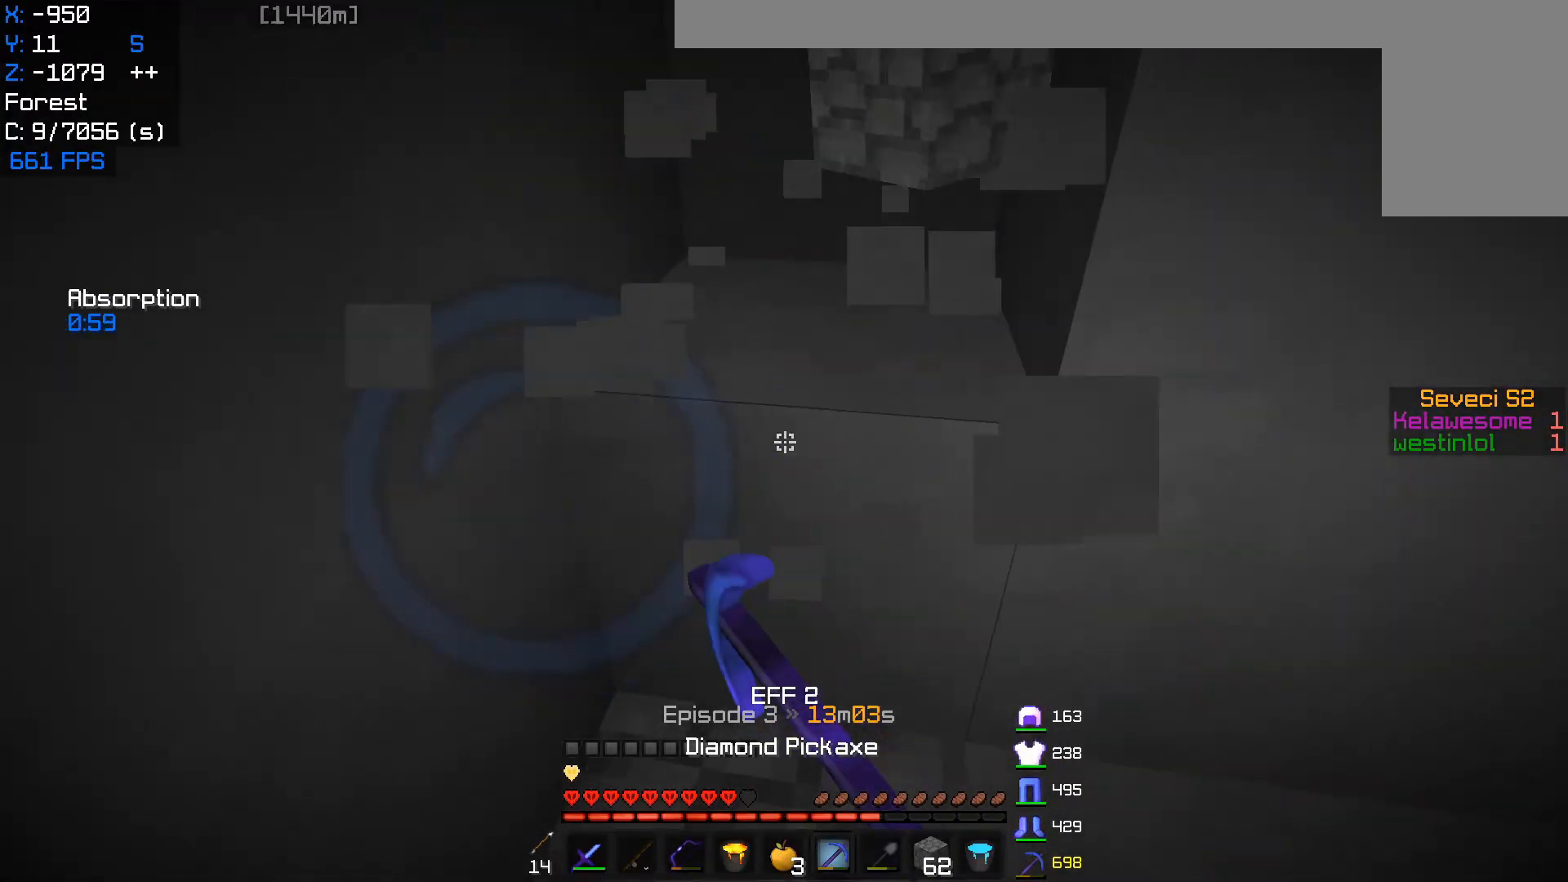
{"keys": ["w"], "mouse": ["left"], "events": [[33, "w", "up"], [133, "w", "down"], [417, "w", "up"], [483, "w", "down"]]}
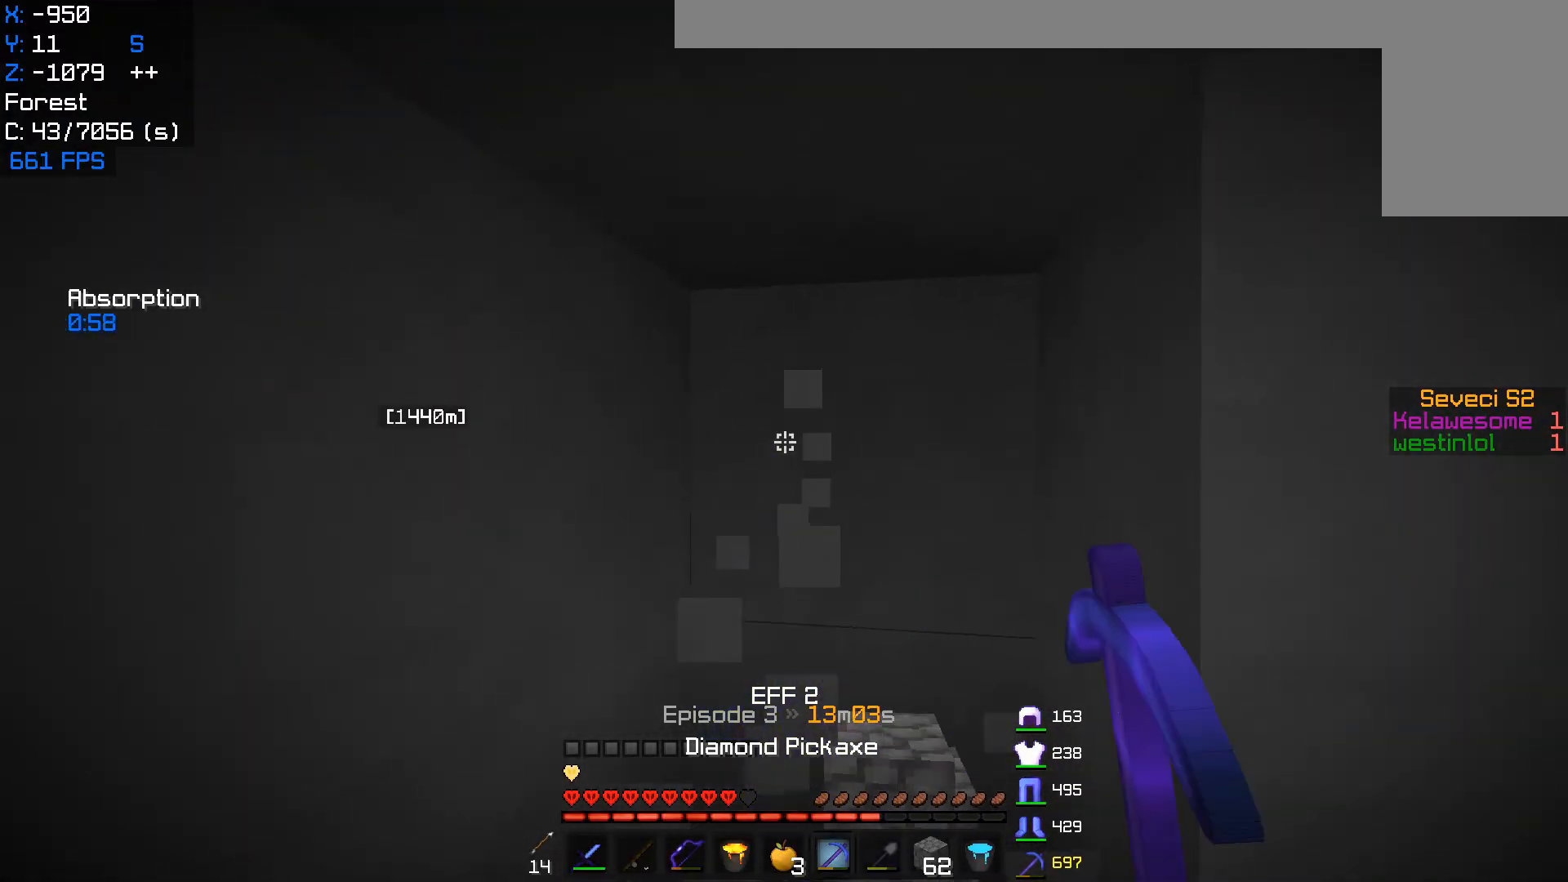
{"keys": [], "mouse": ["left"], "events": [[417, "w", "up"]]}
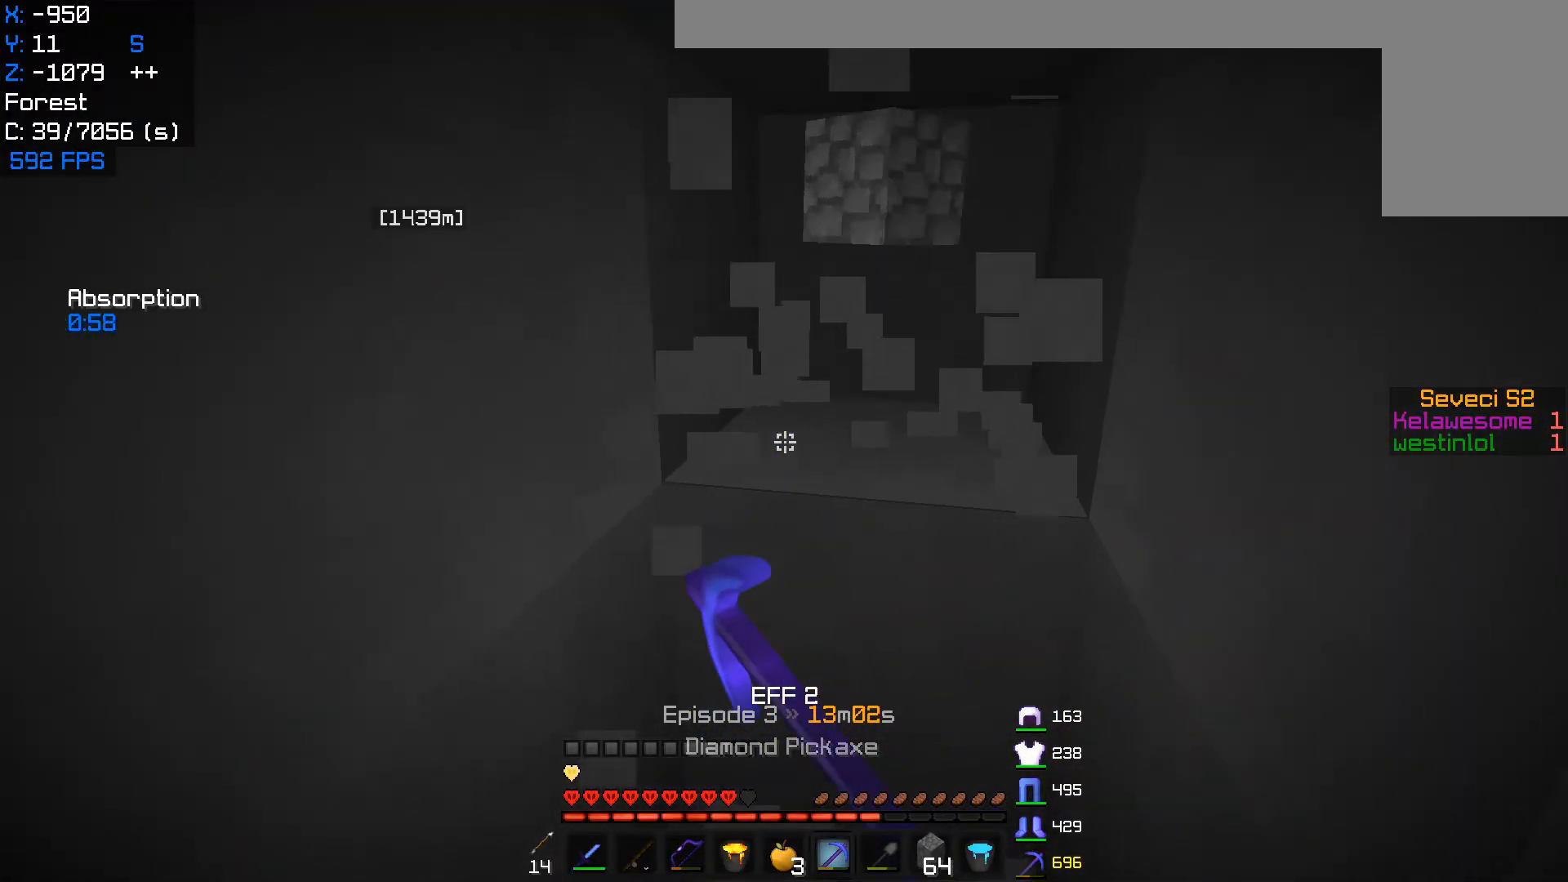
{"keys": ["w"], "mouse": ["left"], "events": [[450, "w", "down"]]}
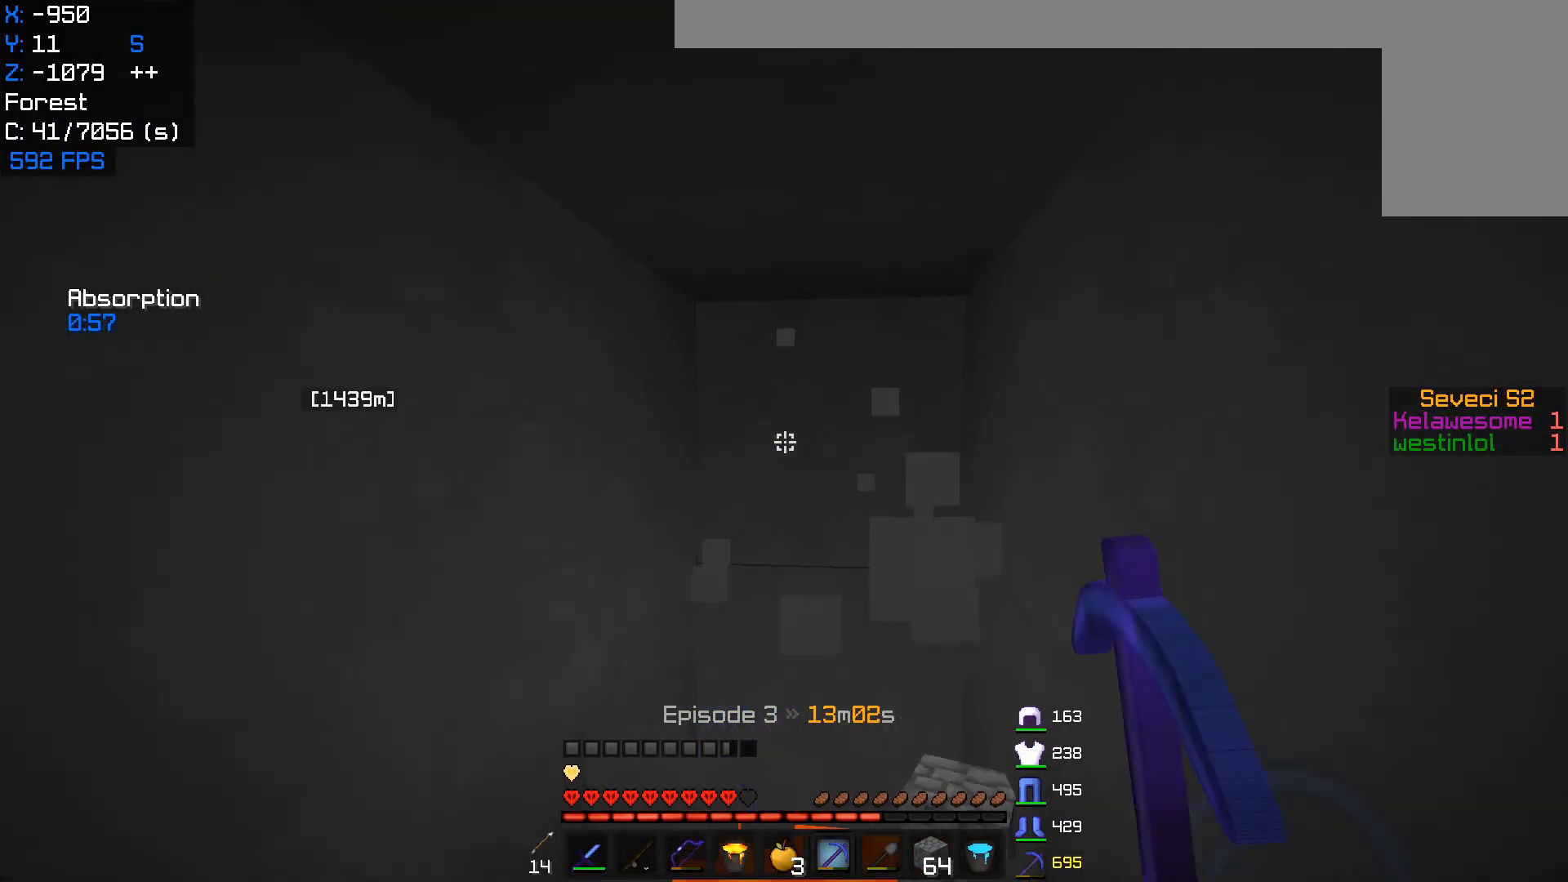
{"keys": [], "mouse": ["left"], "events": [[167, "w", "up"], [233, "w", "down"], [417, "w", "up"]]}
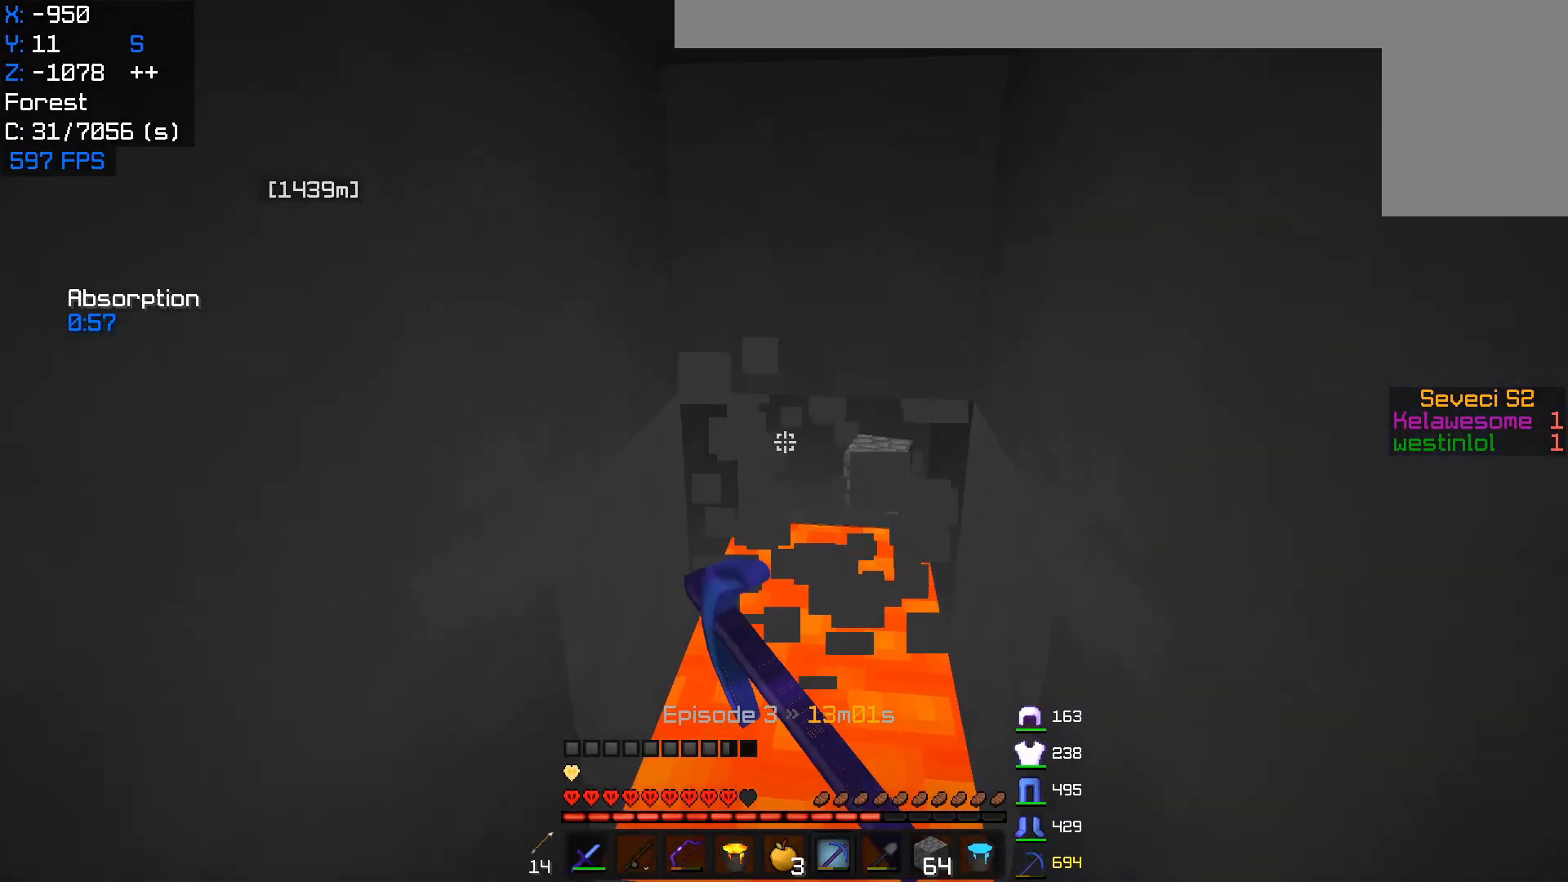
{"keys": ["w"], "mouse": ["left"], "events": [[33, "s", "down"], [233, "s", "up"], [317, "w", "down"]]}
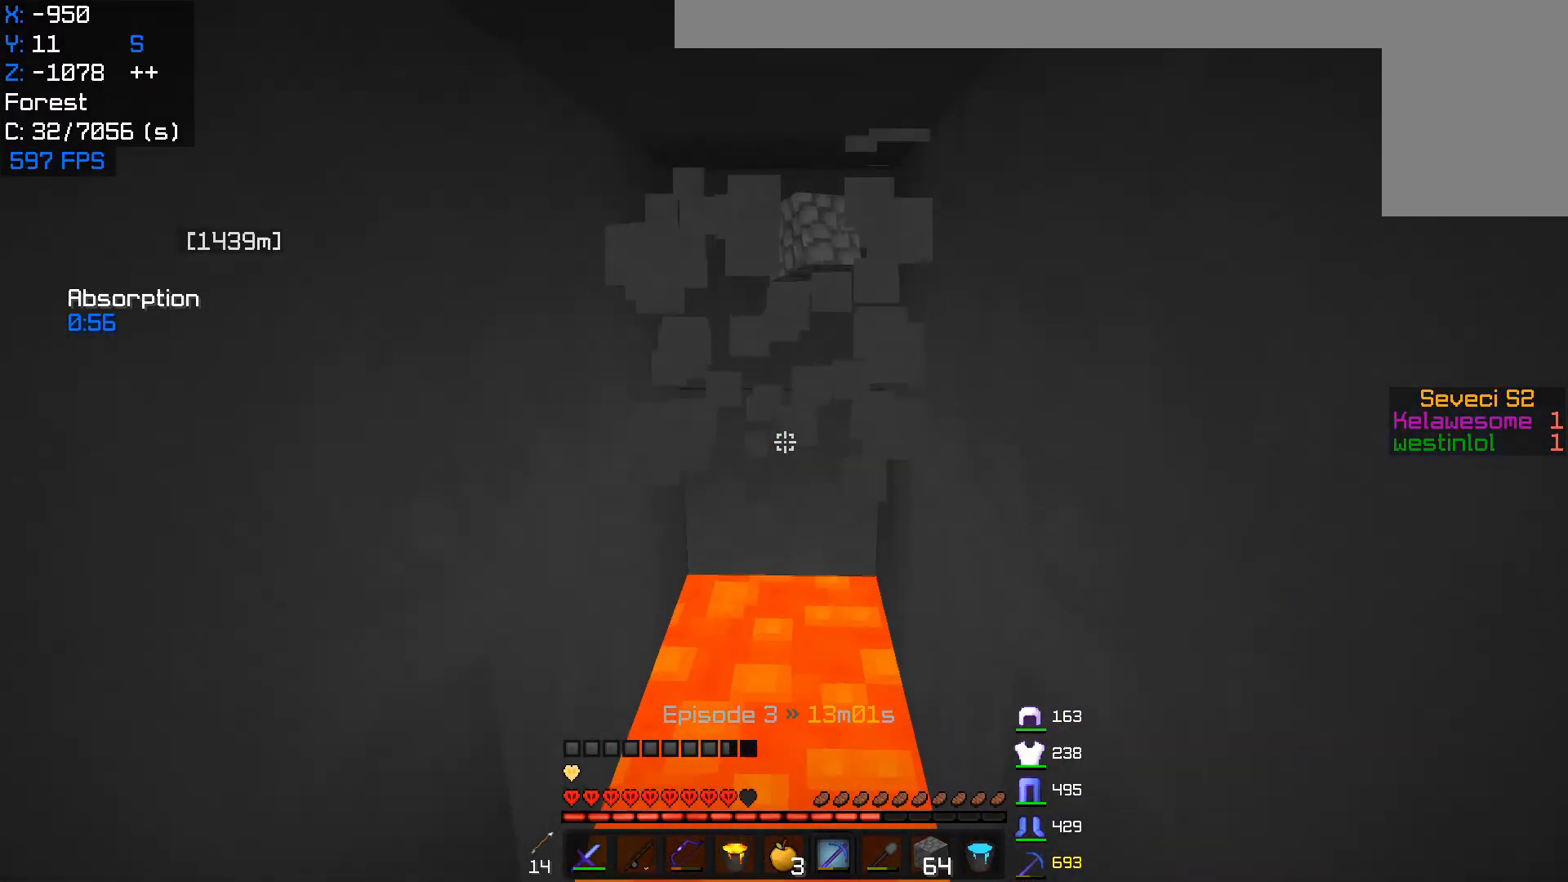
{"keys": ["w"], "mouse": [], "events": [[17, "w", "up"], [67, "mouse_left", "up"], [67, "mouse_right", "down"], [233, "mouse_right", "up"], [250, "w", "down"]]}
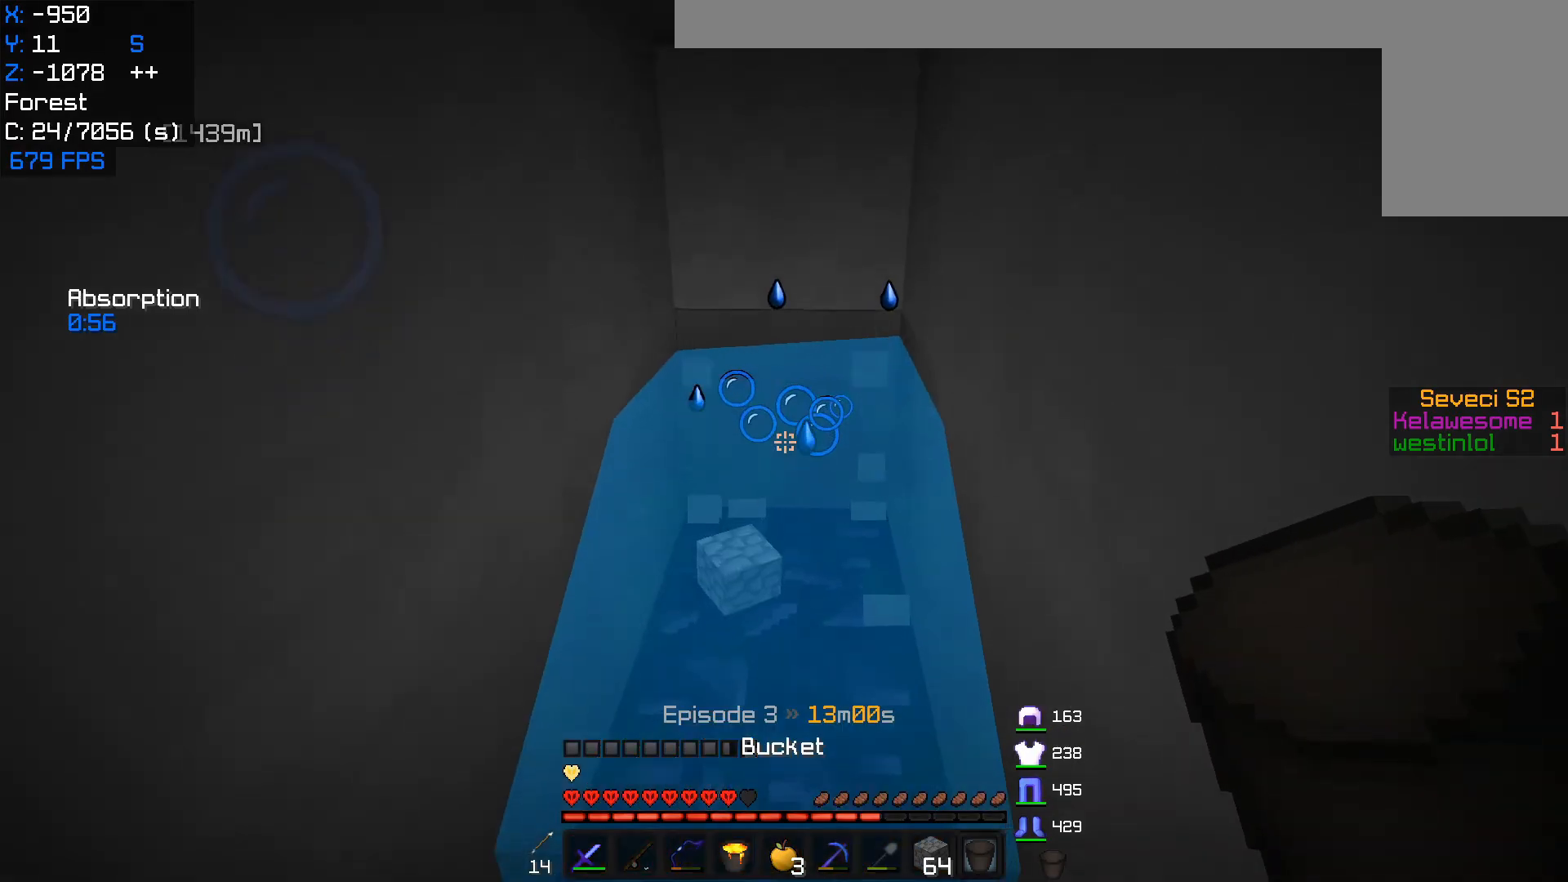
{"keys": ["w"], "mouse": ["left"], "events": [[17, "mouse_right", "down"], [150, "mouse_right", "up"], [183, "mouse_left", "down"]]}
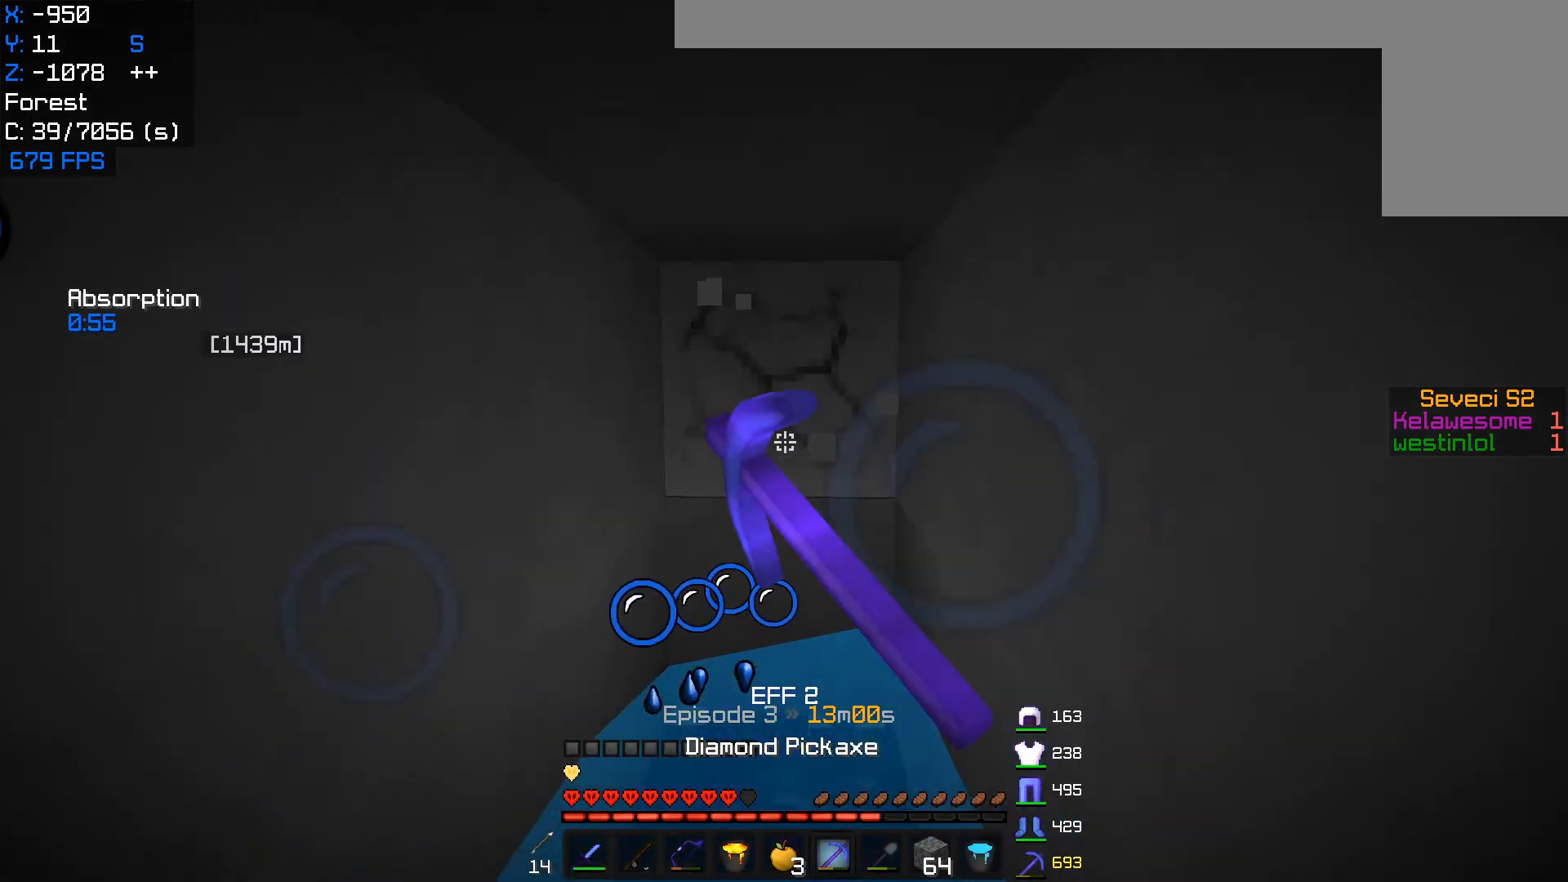
{"keys": ["w"], "mouse": ["left"], "events": [[150, "w", "up"], [200, "w", "down"]]}
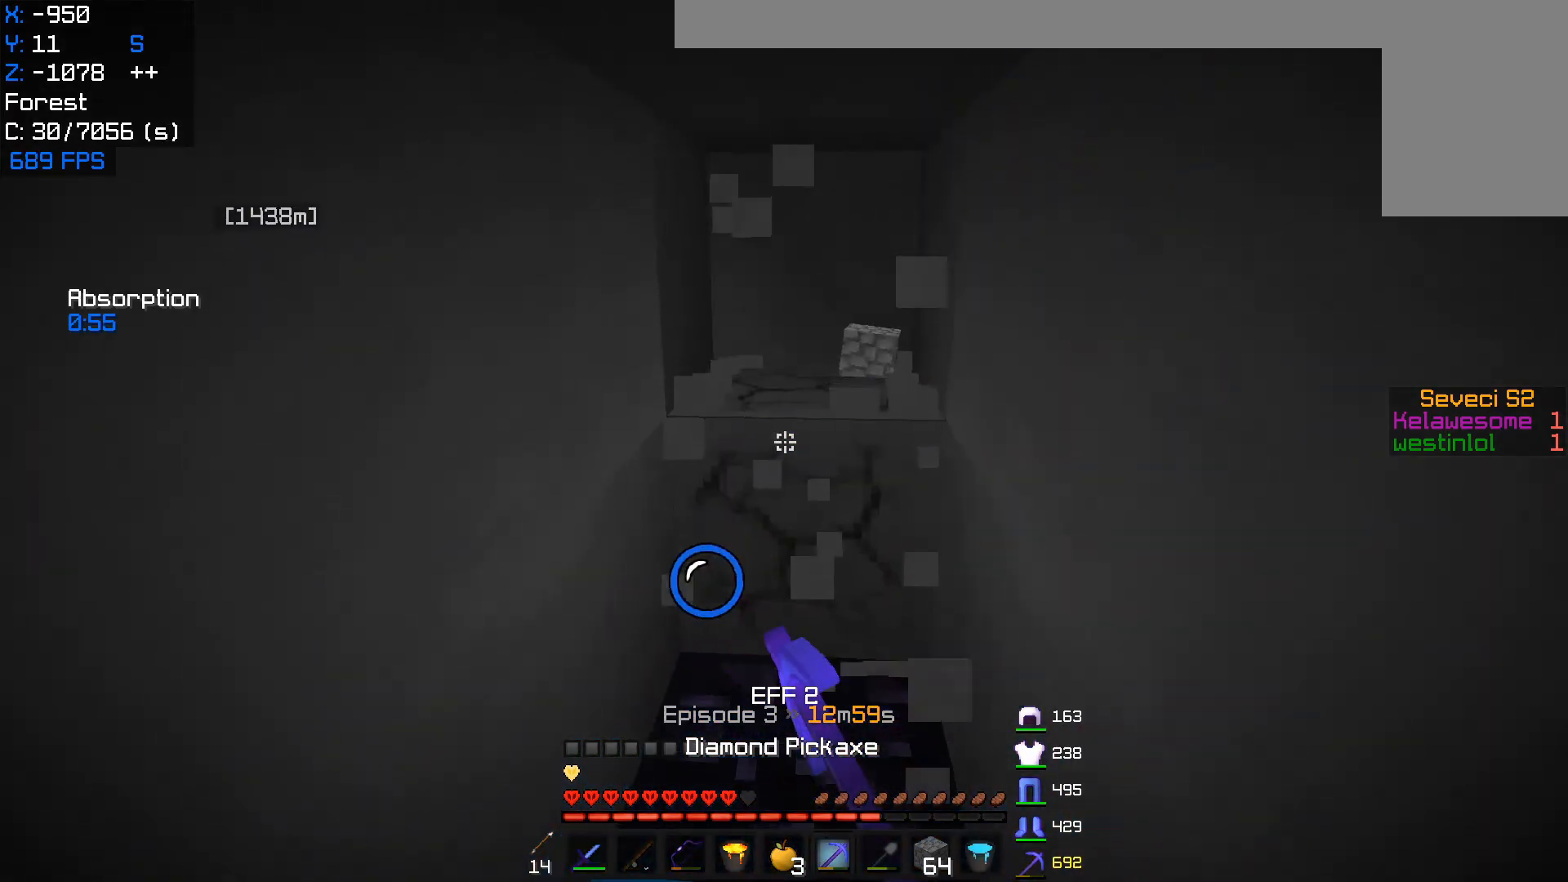
{"keys": ["w"], "mouse": ["right"], "events": [[300, "mouse_left", "up"], [433, "mouse_right", "down"]]}
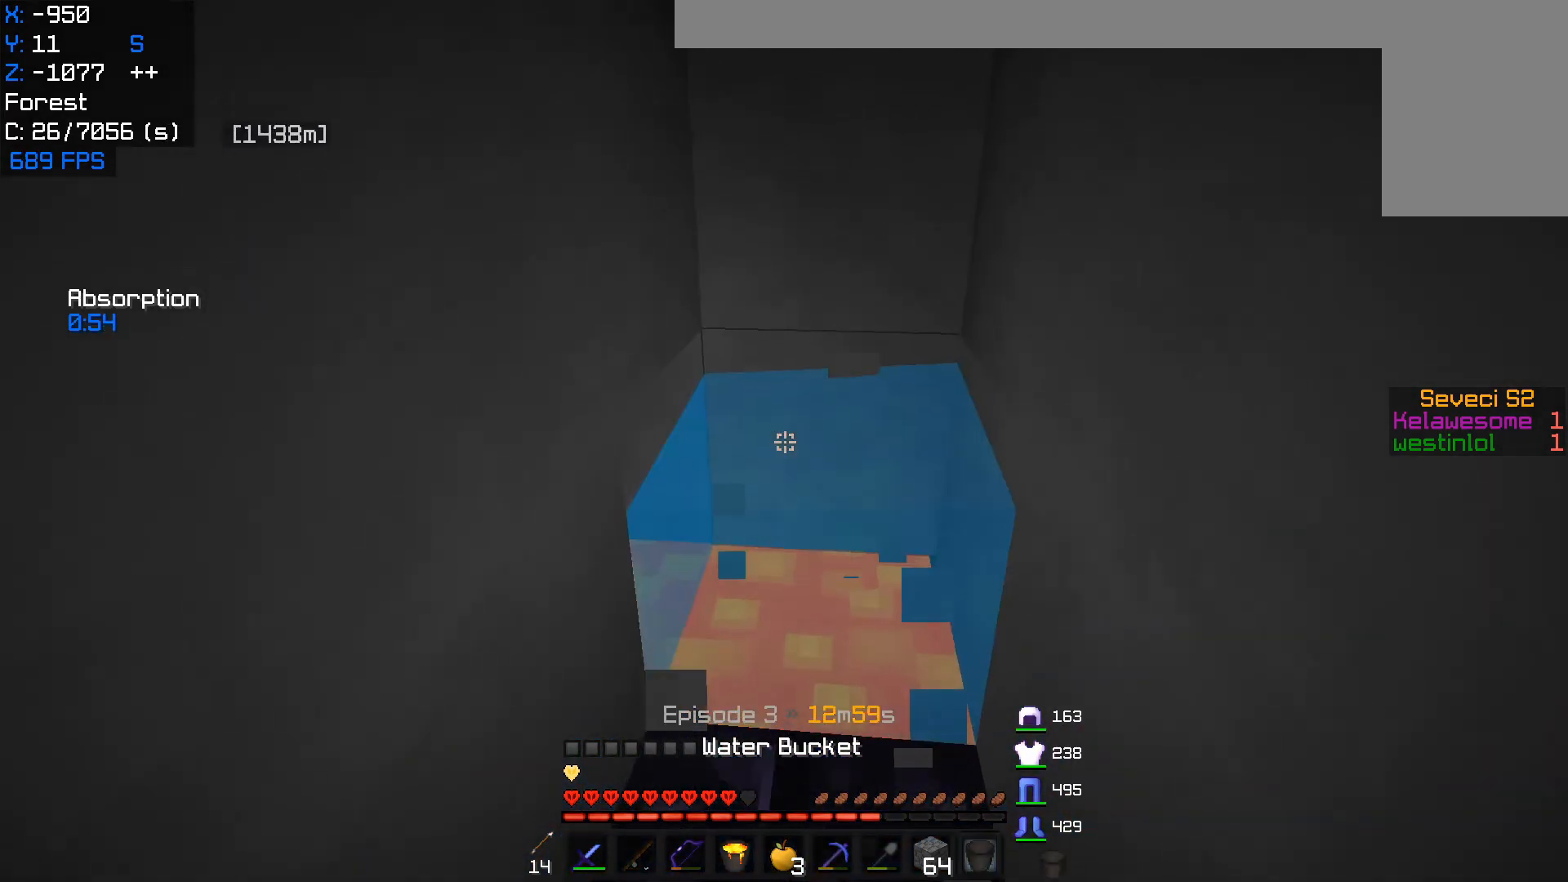
{"keys": ["d", "w"], "mouse": ["left"], "events": [[233, "mouse_right", "up"], [250, "d", "down"], [267, "mouse_left", "down"]]}
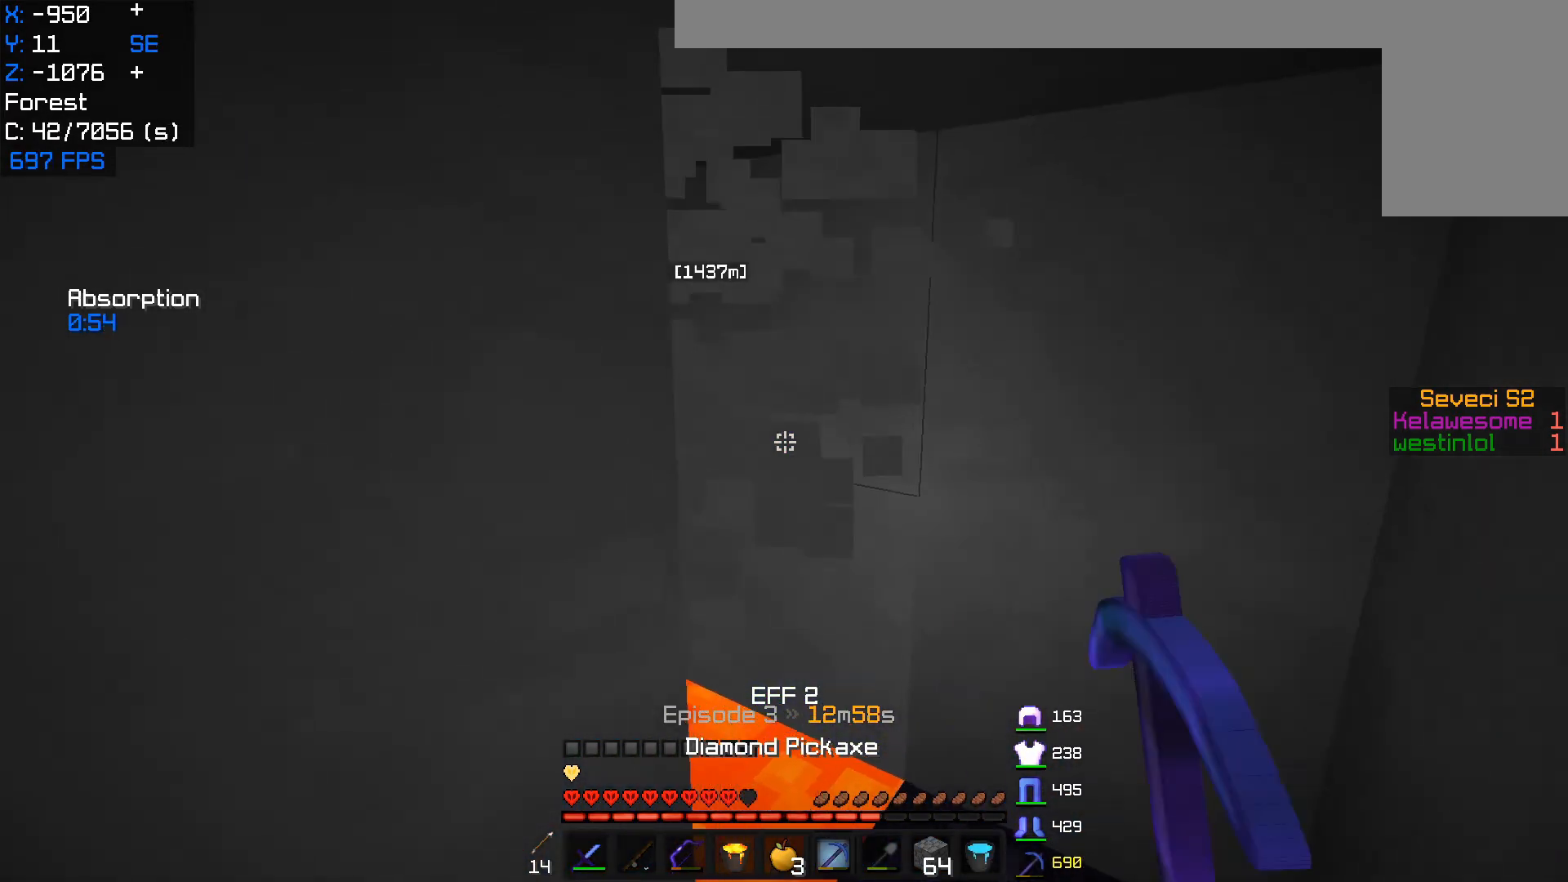
{"keys": ["d"], "mouse": ["right"], "events": [[250, "w", "up"], [350, "mouse_left", "up"], [383, "mouse_right", "down"]]}
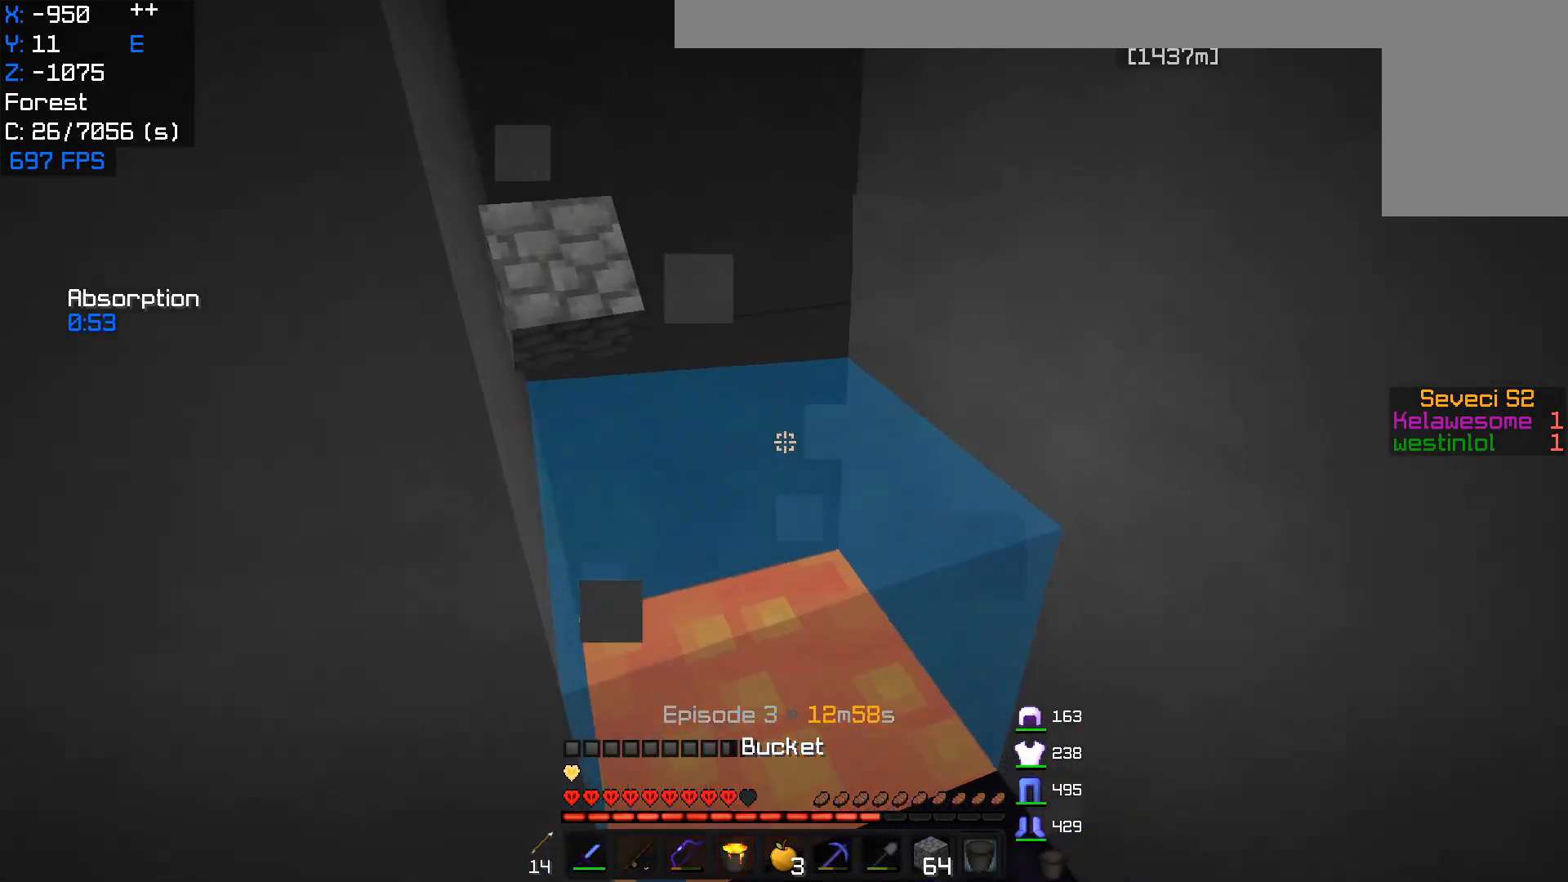
{"keys": ["w"], "mouse": ["left"], "events": [[100, "mouse_right", "up"], [117, "w", "down"], [183, "mouse_left", "down"], [250, "d", "up"]]}
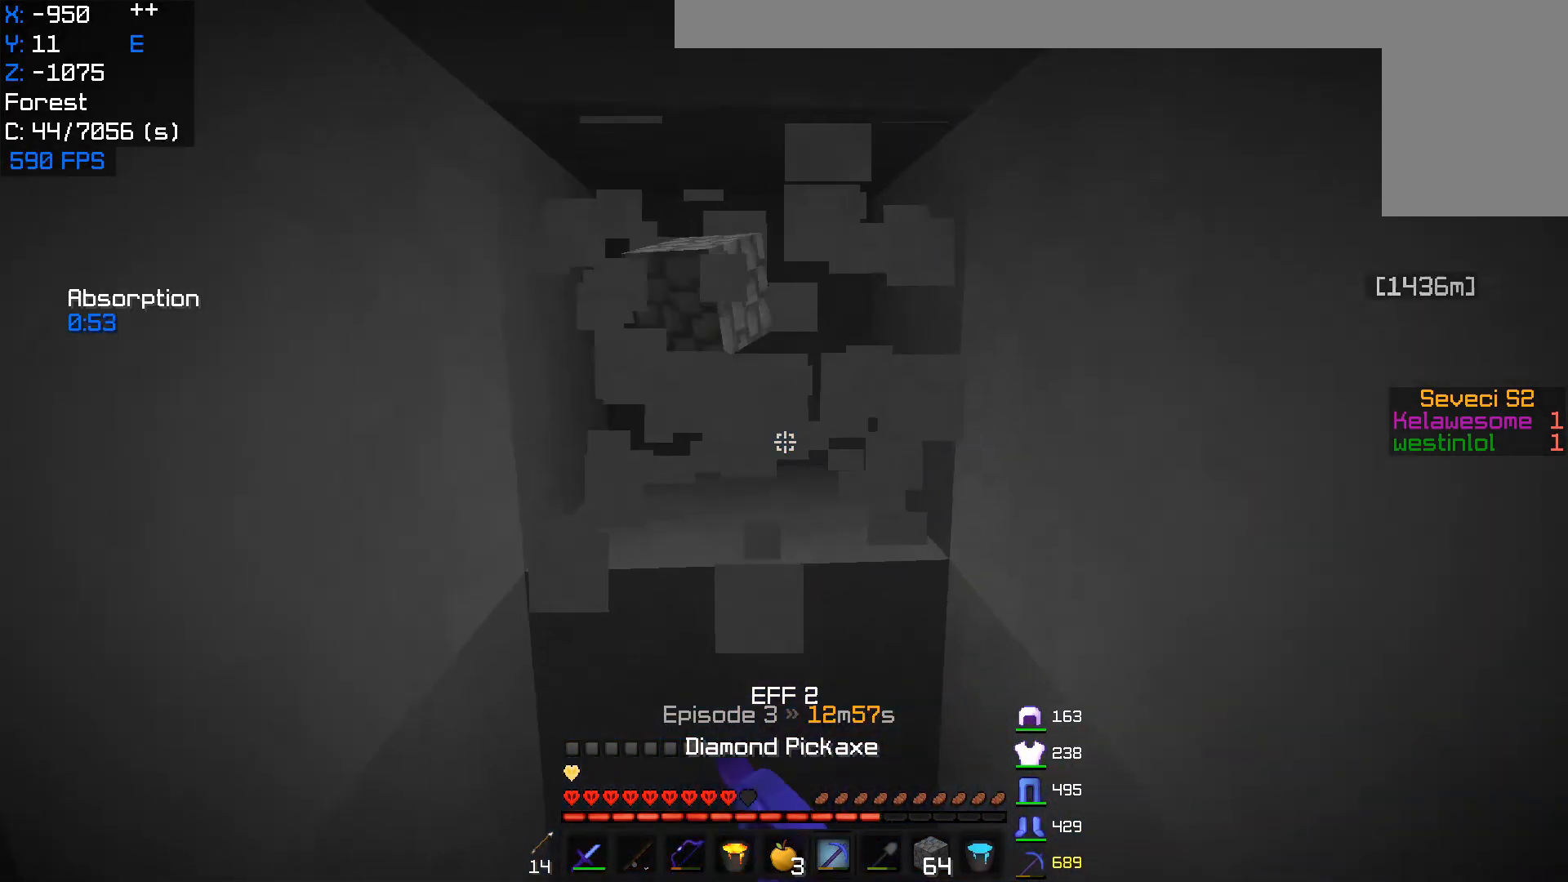
{"keys": ["a", "w"], "mouse": ["left"], "events": [[33, "a", "down"], [117, "w", "up"], [200, "w", "down"]]}
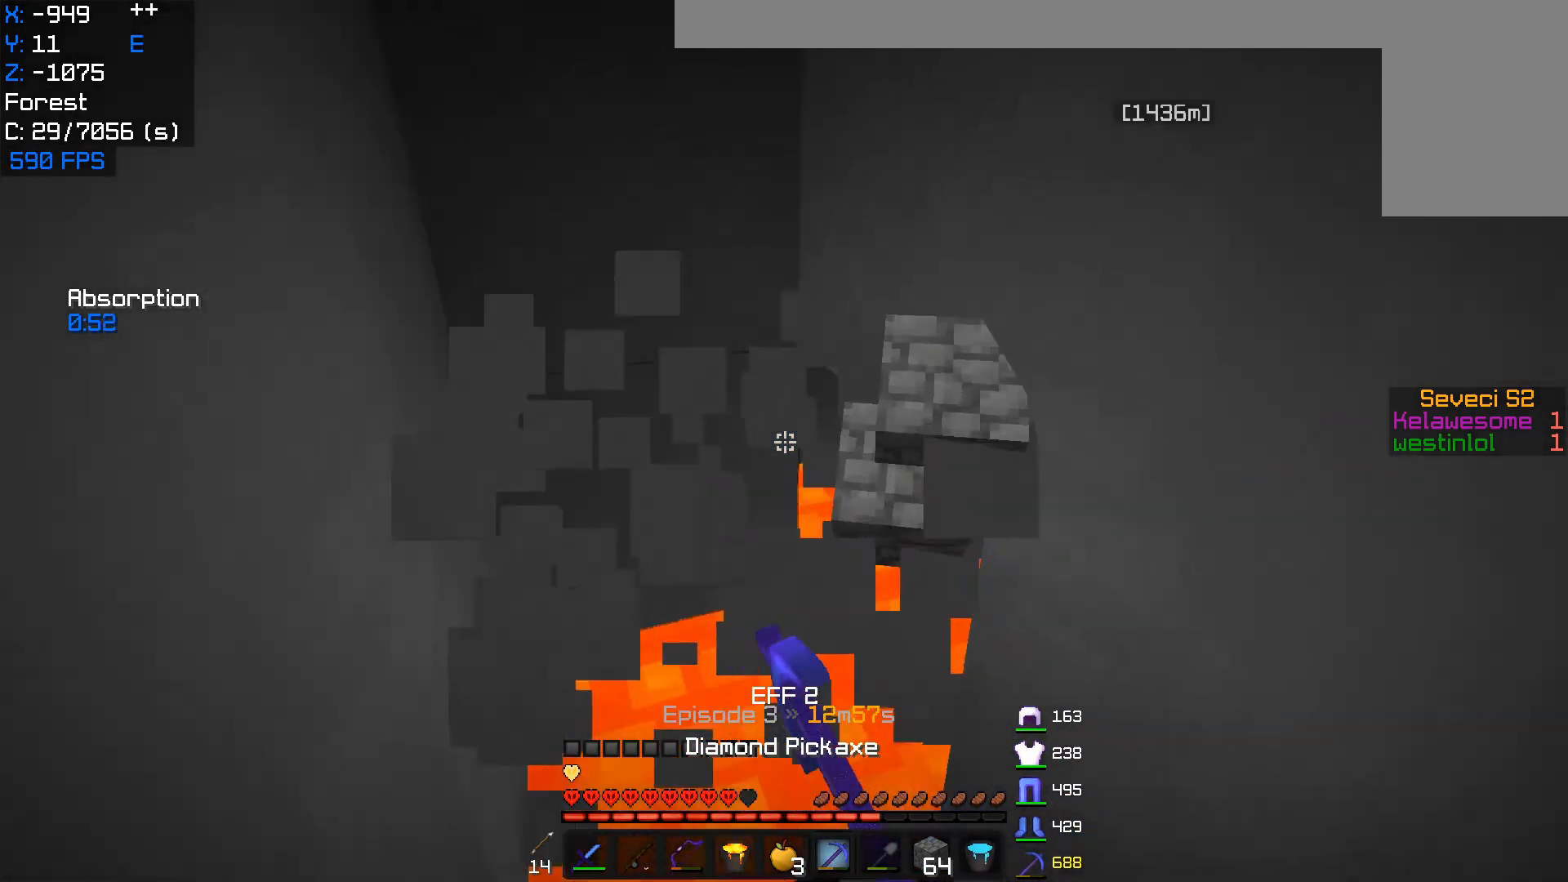
{"keys": [], "mouse": ["left"], "events": [[150, "w", "up"], [217, "a", "up"]]}
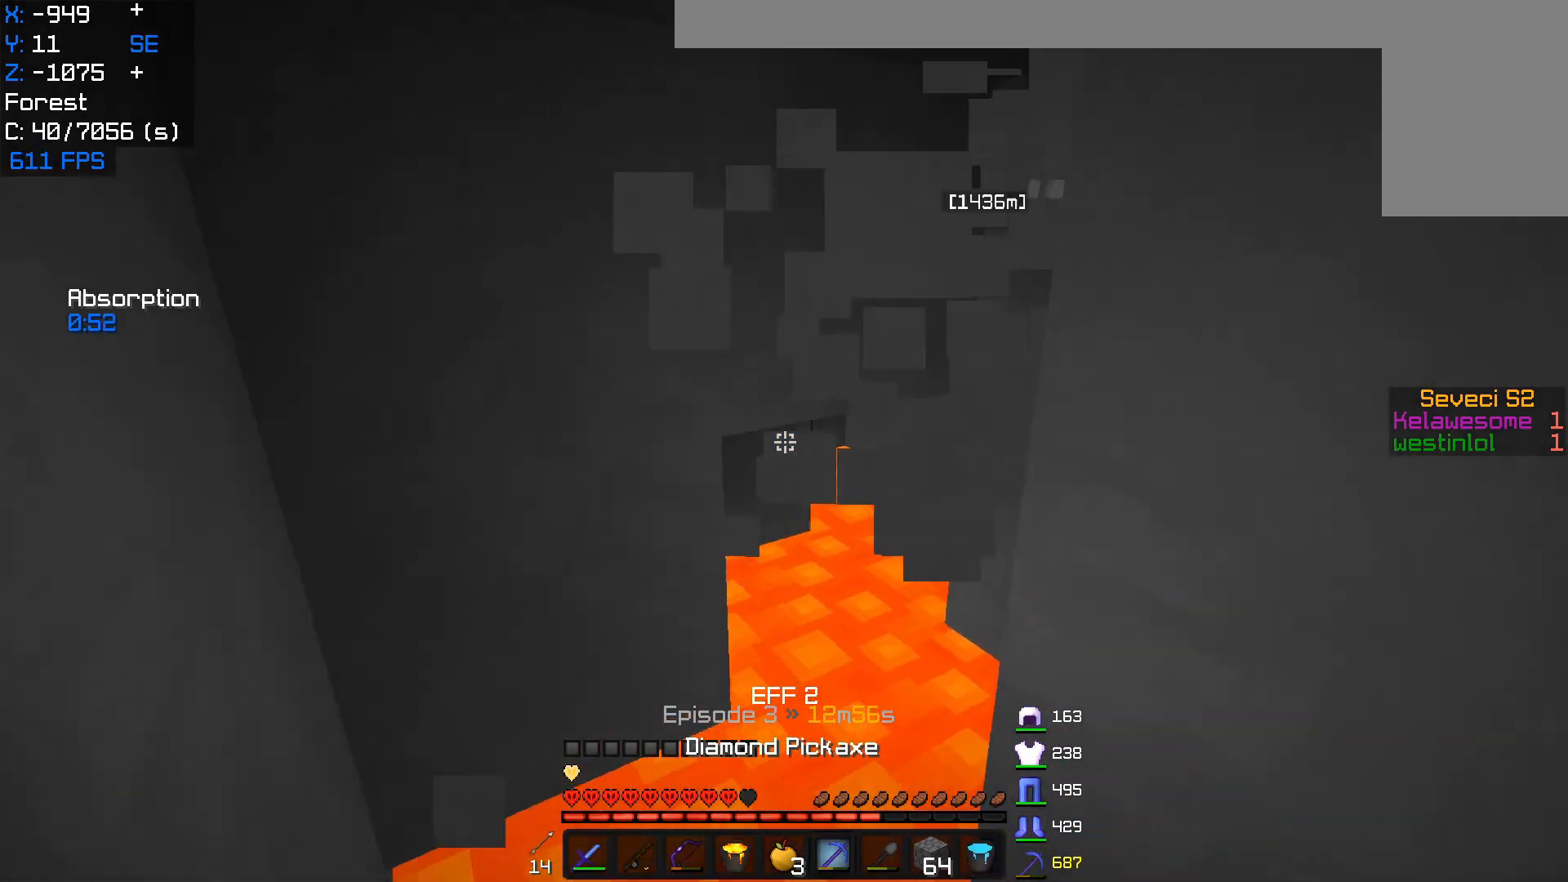
{"keys": ["a", "w"], "mouse": [], "events": [[100, "mouse_left", "up"], [150, "mouse_right", "down"], [283, "a", "down"], [283, "mouse_right", "up"], [317, "w", "down"]]}